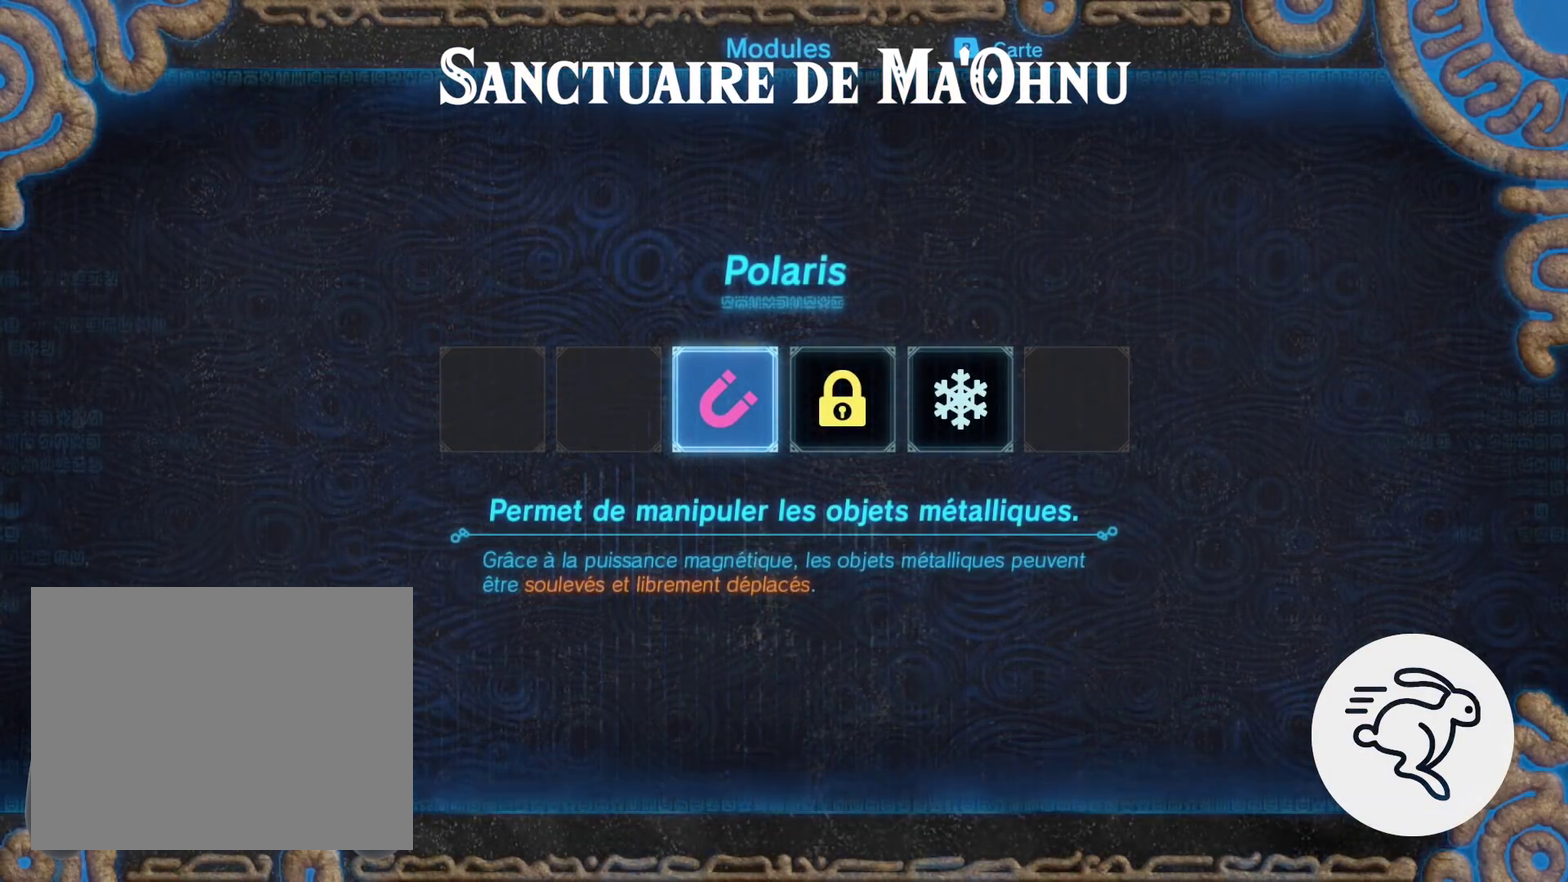
Gameplay with a controller (Nintendo layout); each line is a JSON object with the inputs held at the frame after it. "events" lists button and stick changes between this image and that frame as [ms after this image, input, new state], when the widget could be followed in between. Not read: L1 R1.
{"buttons": ["B"], "left_stick": "center", "right_stick": "center", "events": [[133, "B", "down"]]}
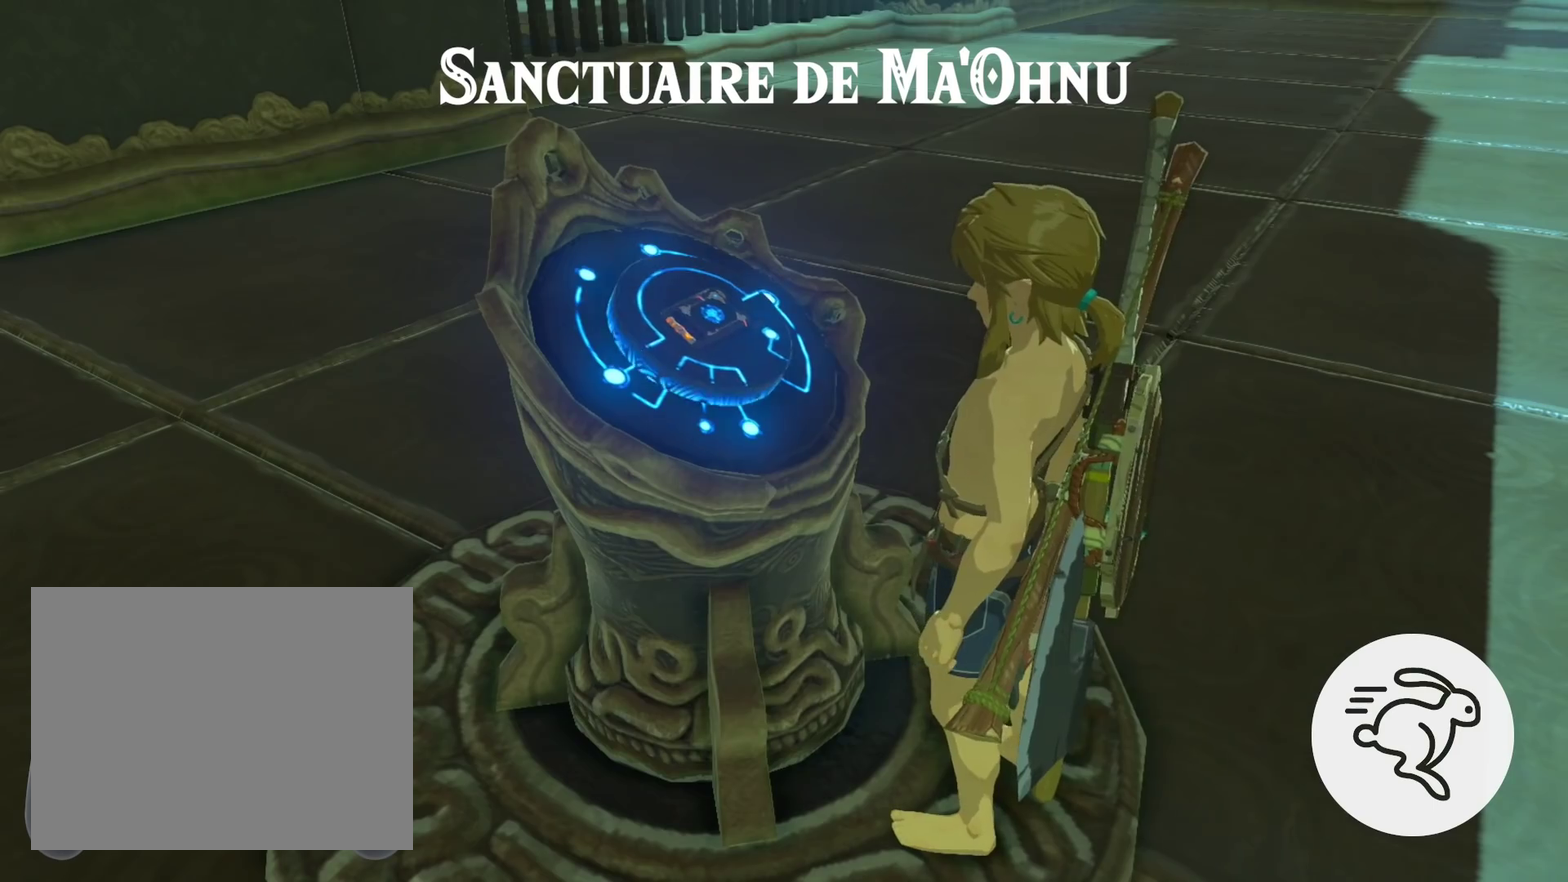
{"buttons": [], "left_stick": "center", "right_stick": "center", "events": [[100, "B", "up"]]}
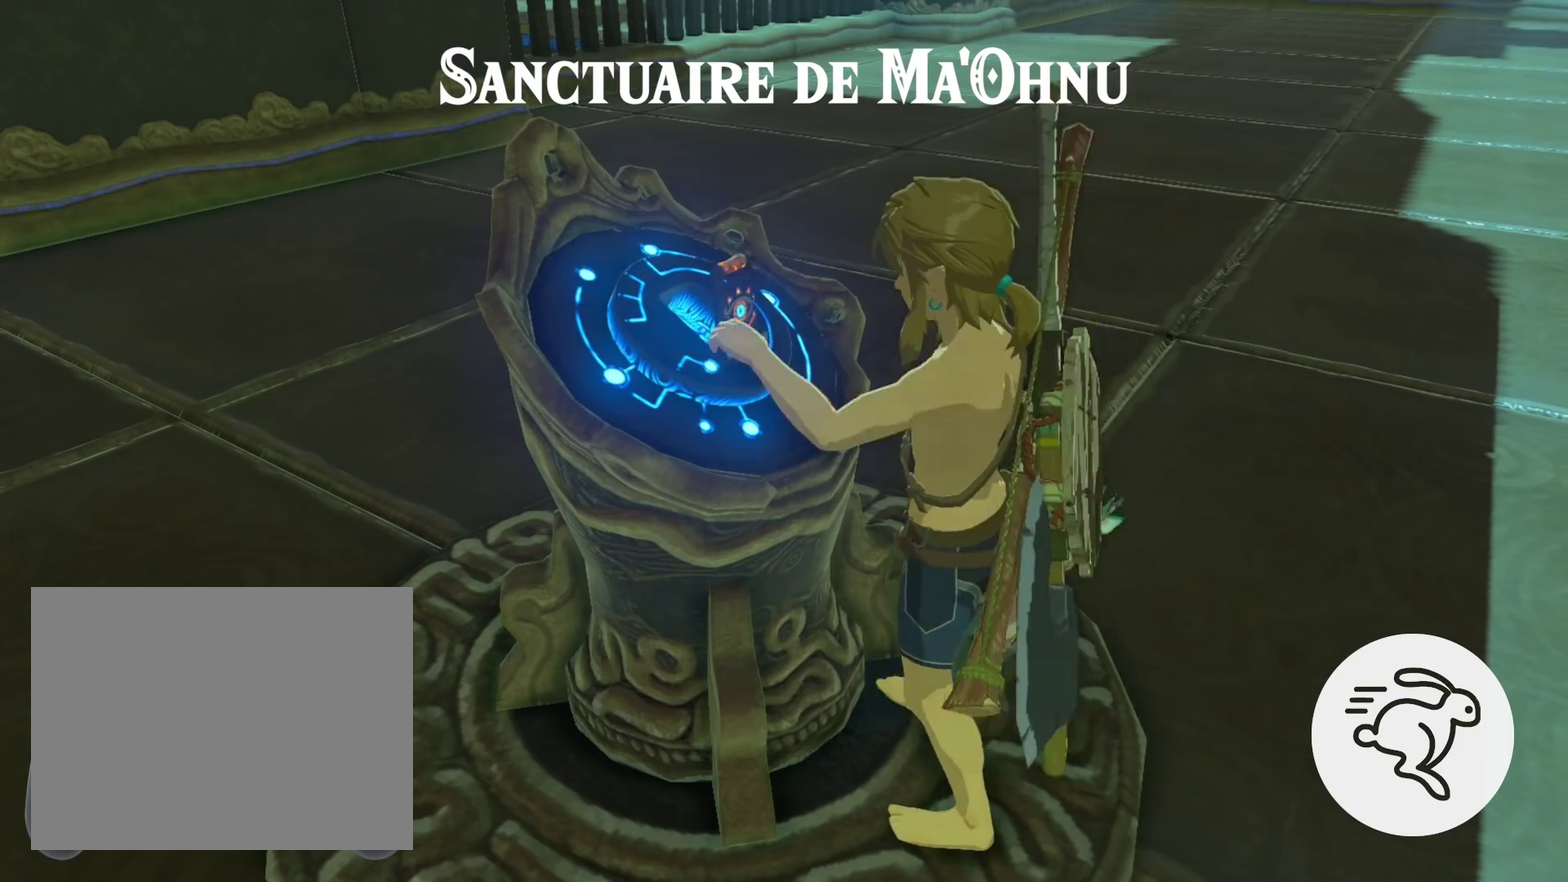
{"buttons": [], "left_stick": "center", "right_stick": "center", "events": []}
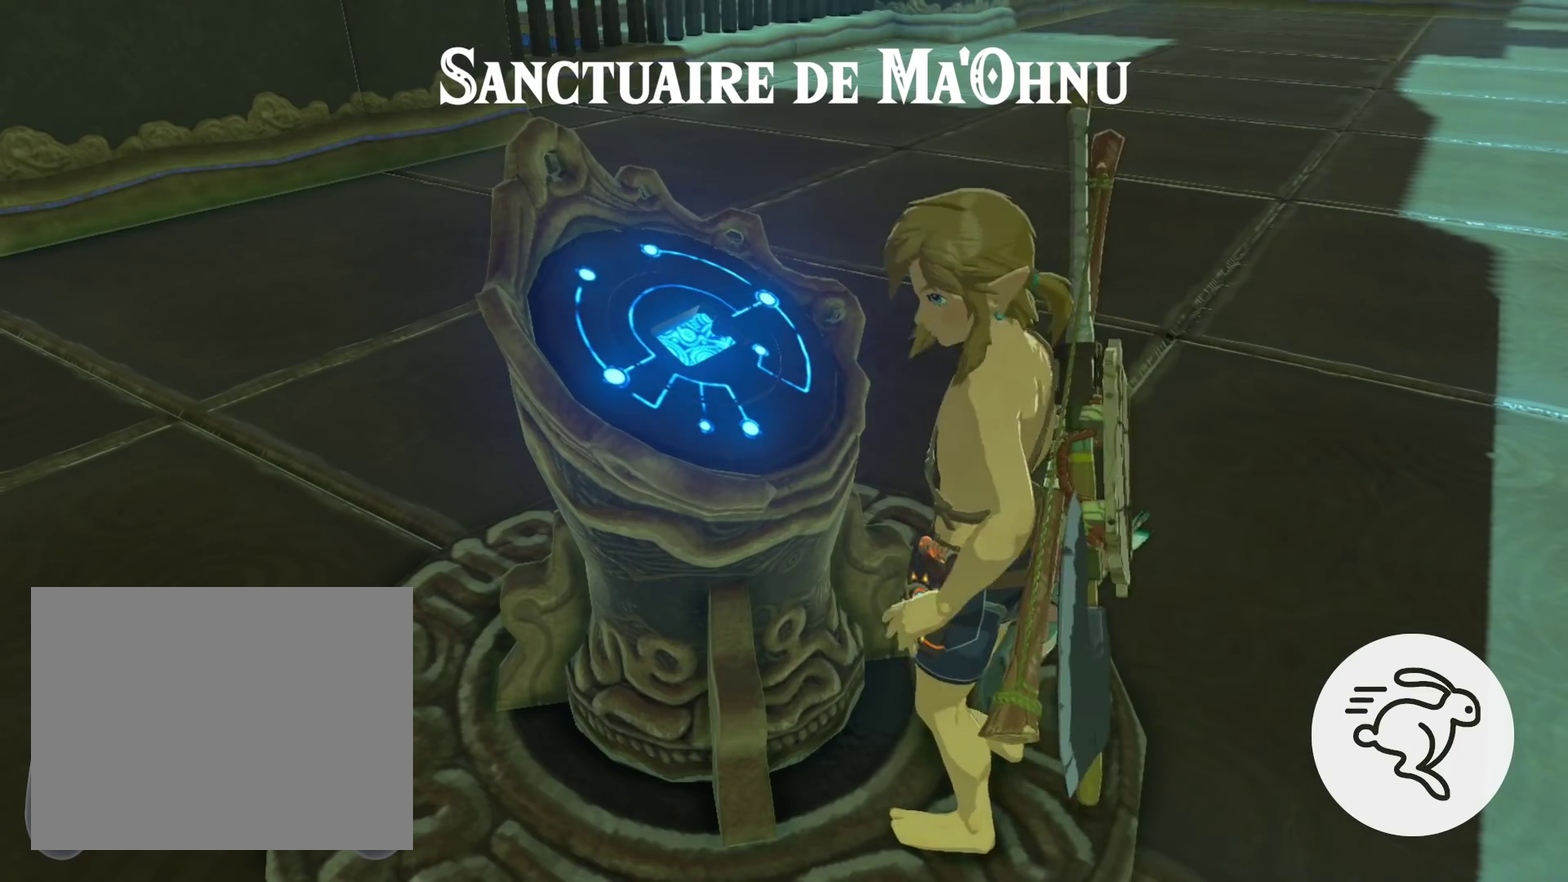
{"buttons": [], "left_stick": "center", "right_stick": "center", "events": []}
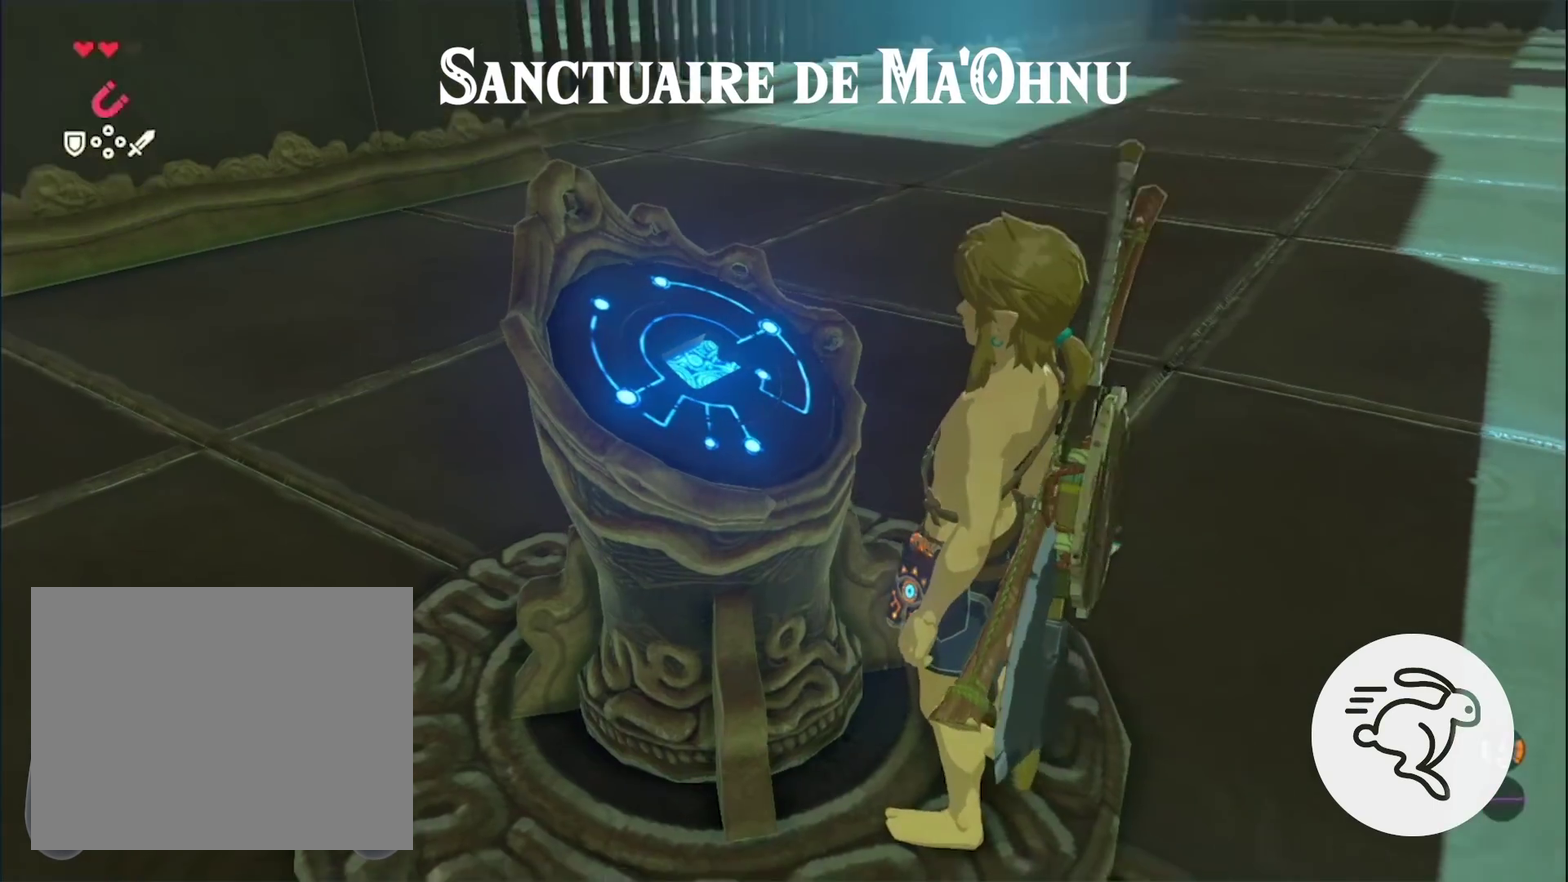
{"buttons": [], "left_stick": "center", "right_stick": "center", "events": []}
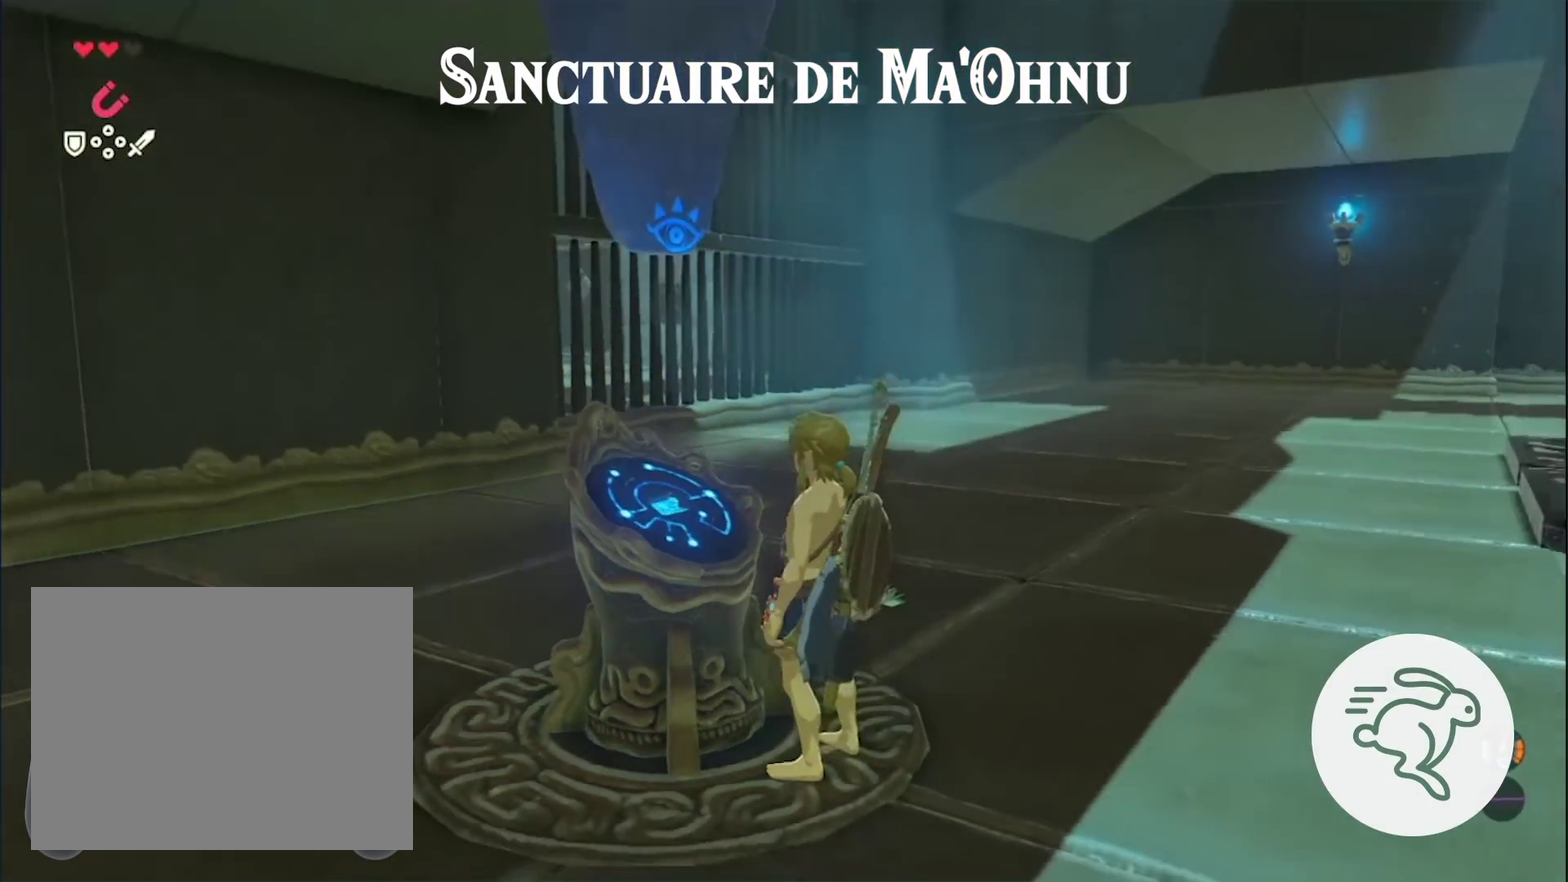
{"buttons": ["L3"], "left_stick": "center", "right_stick": "center"}
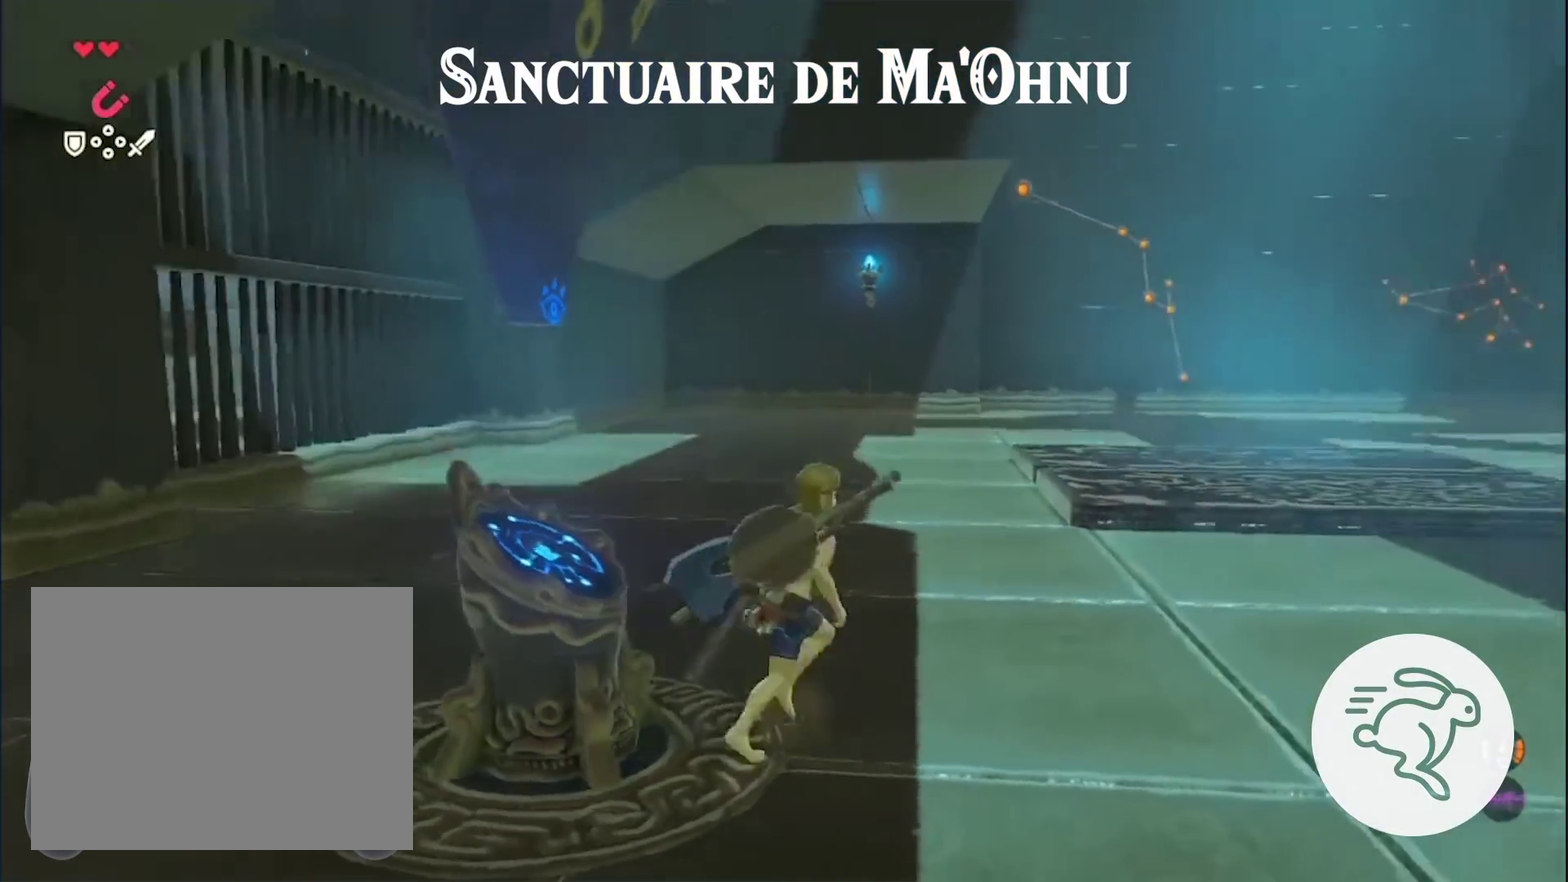
{"buttons": ["L2", "L3"], "left_stick": "center", "right_stick": "center"}
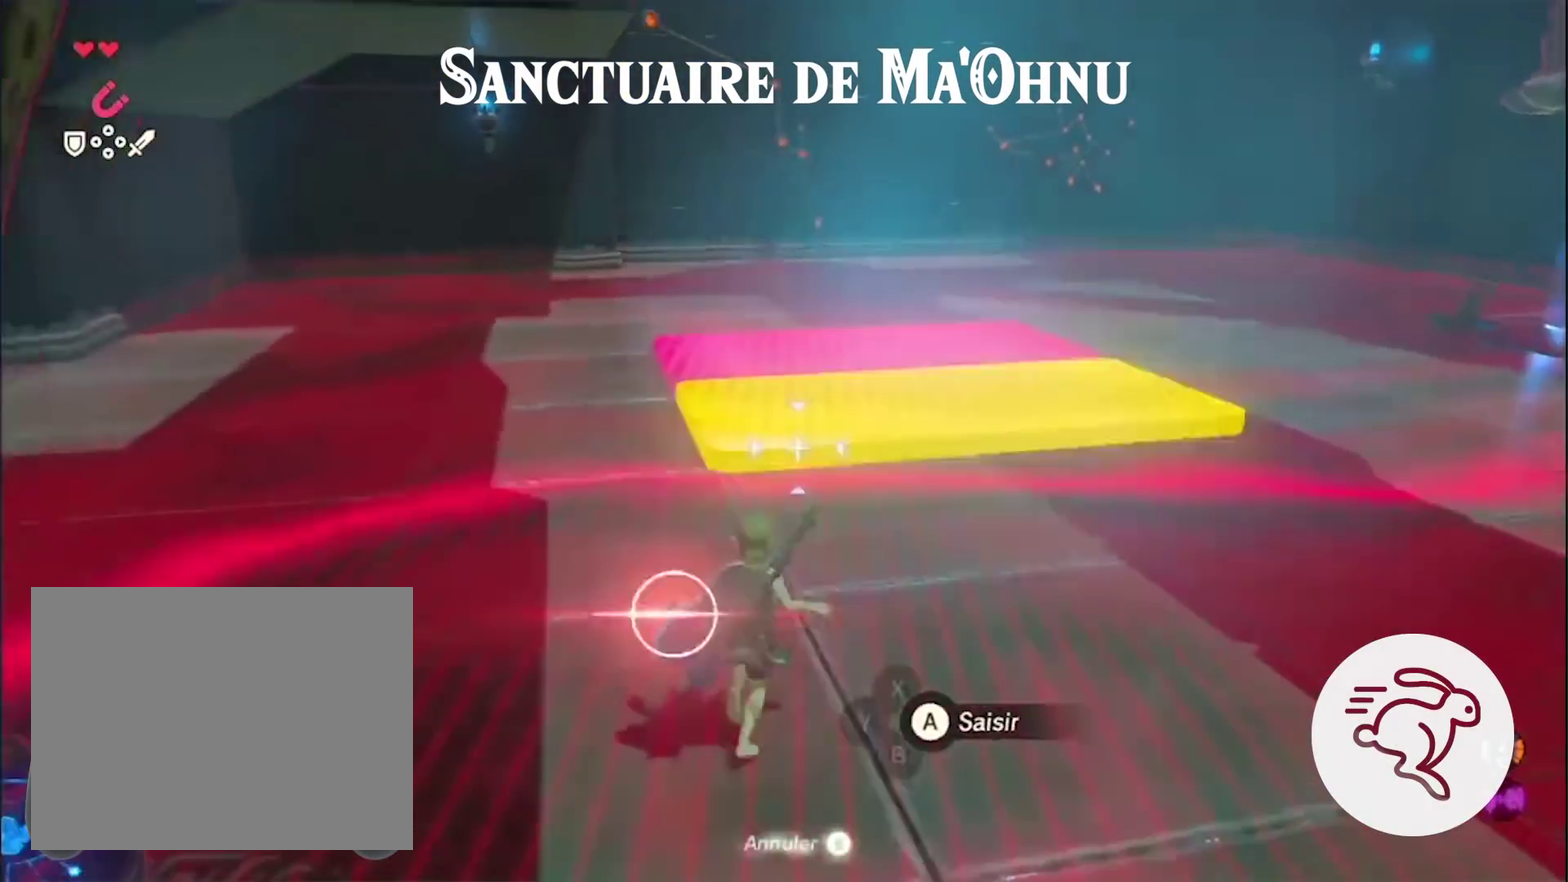
{"buttons": ["A"], "left_stick": "center", "right_stick": "center"}
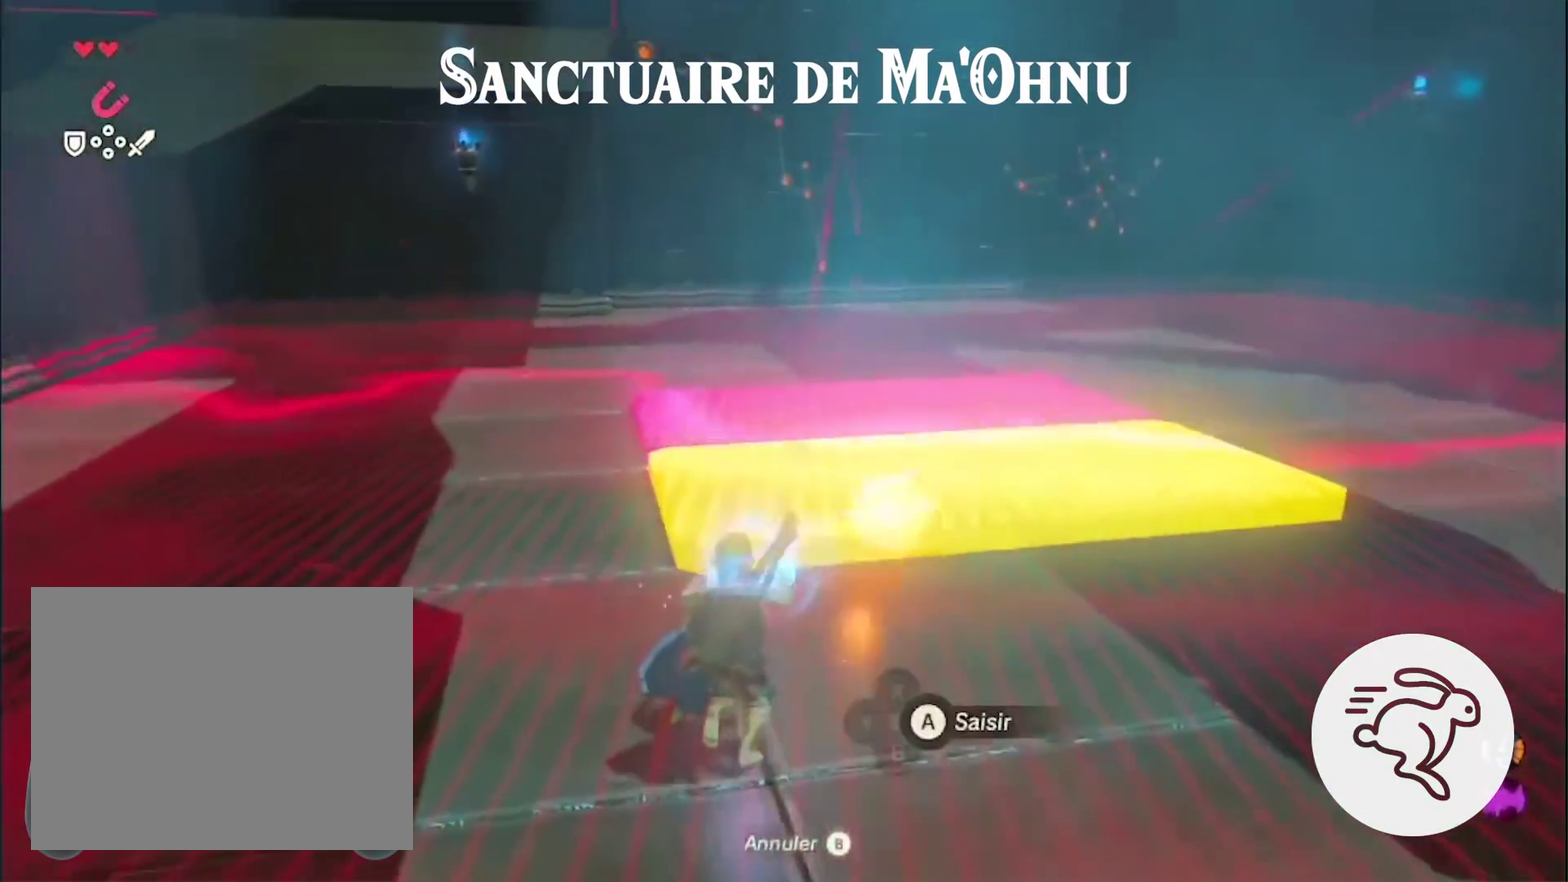
{"buttons": ["B", "L3"], "left_stick": "up-right", "right_stick": "center"}
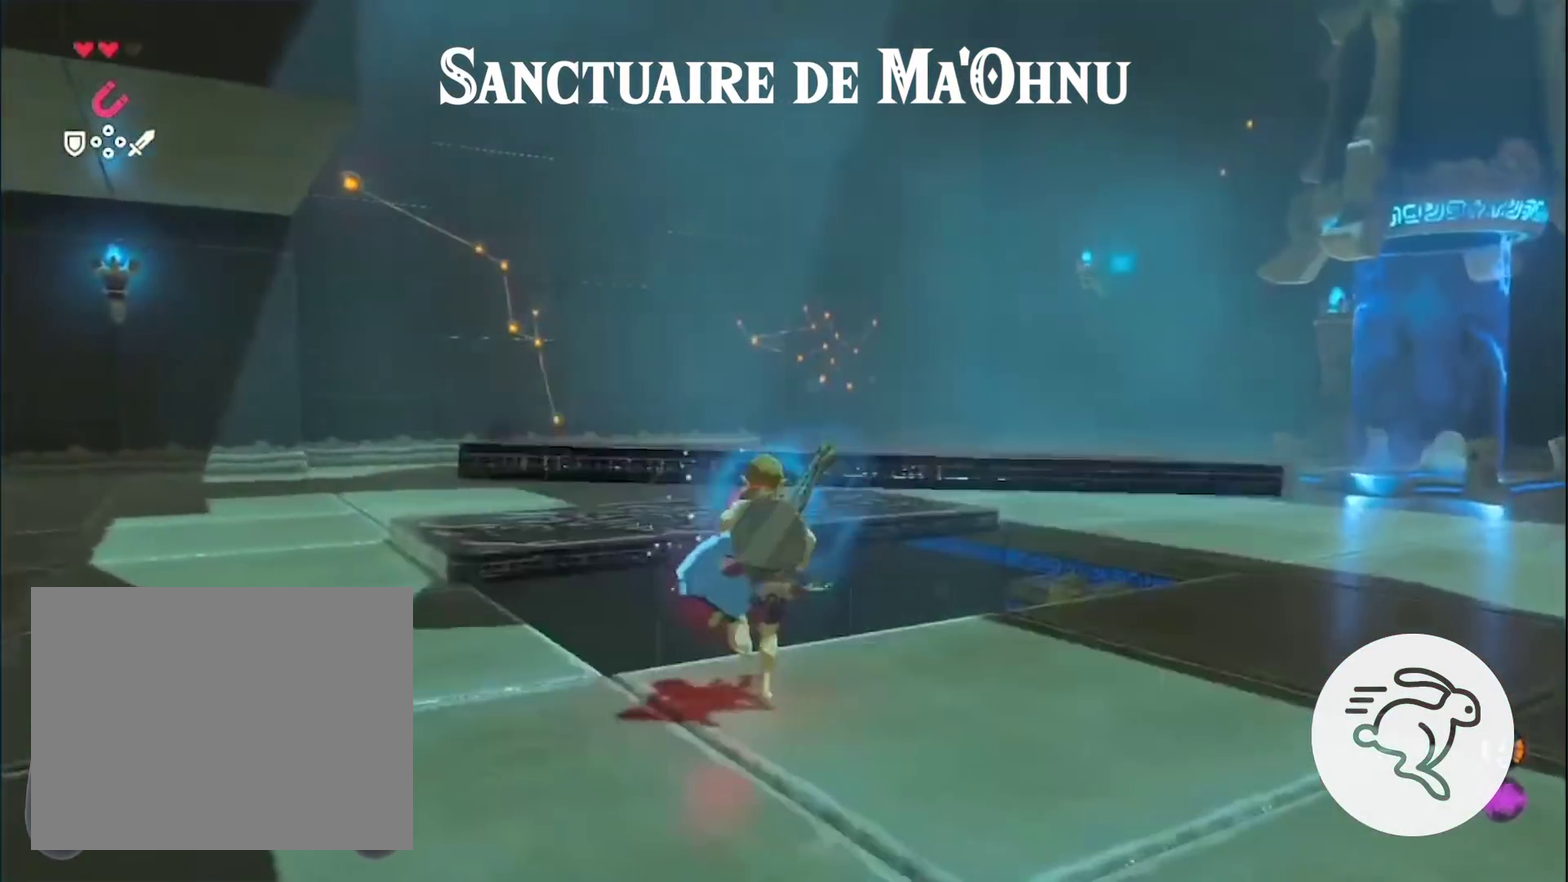
{"buttons": ["L3"], "left_stick": "up", "right_stick": "center"}
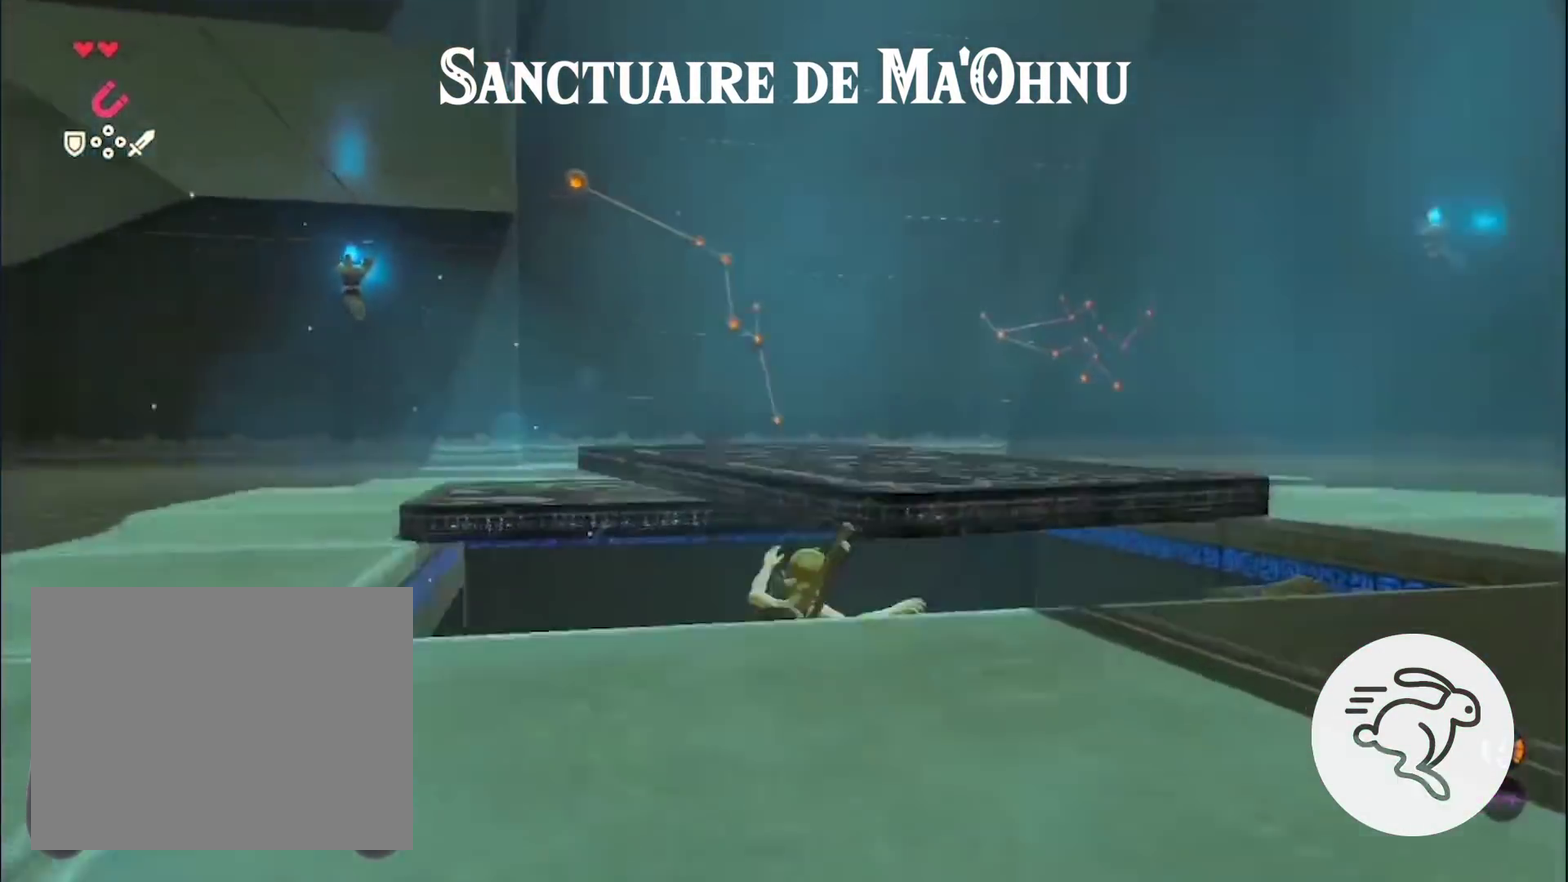
{"buttons": ["B", "L3"], "left_stick": "up", "right_stick": "center", "events": [[333, "B", "down"]]}
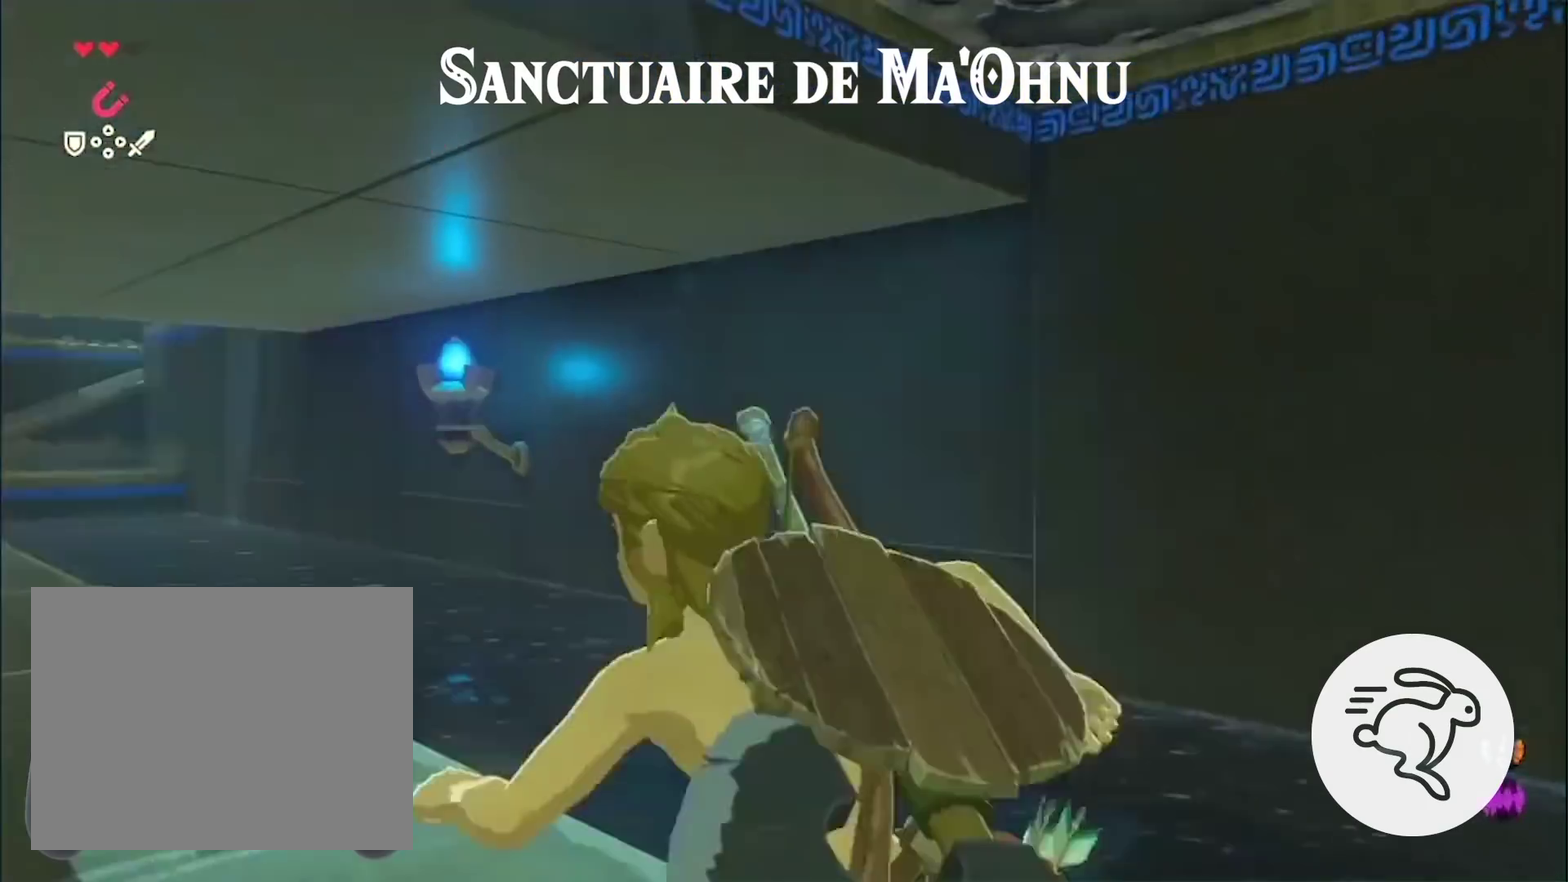
{"buttons": ["B", "L3"], "left_stick": "up", "right_stick": "center", "events": []}
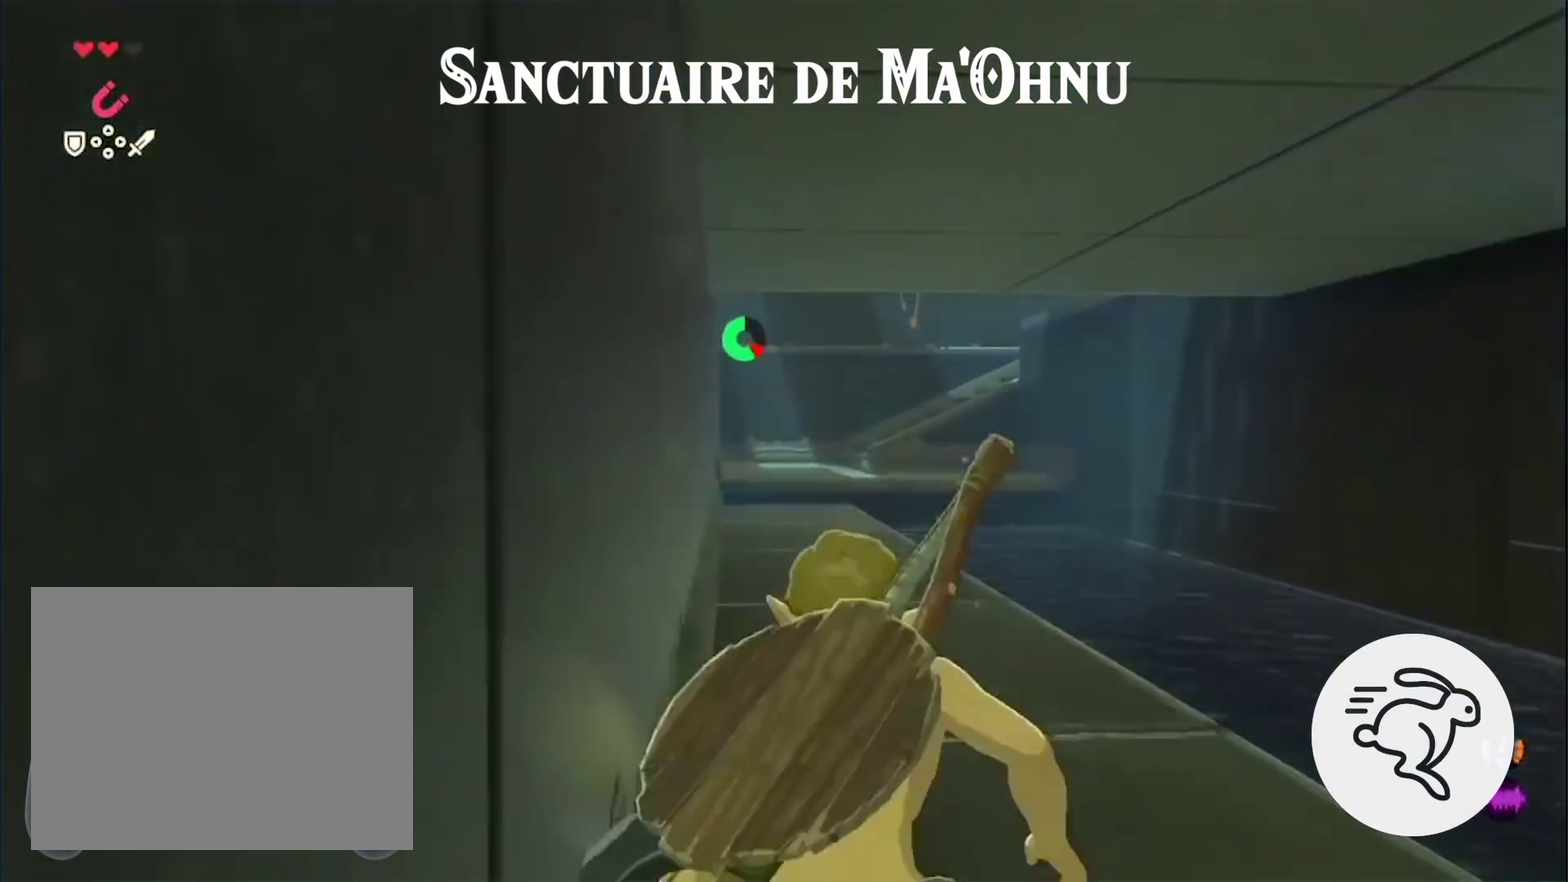
{"buttons": ["B", "L3"], "left_stick": "up", "right_stick": "center", "events": []}
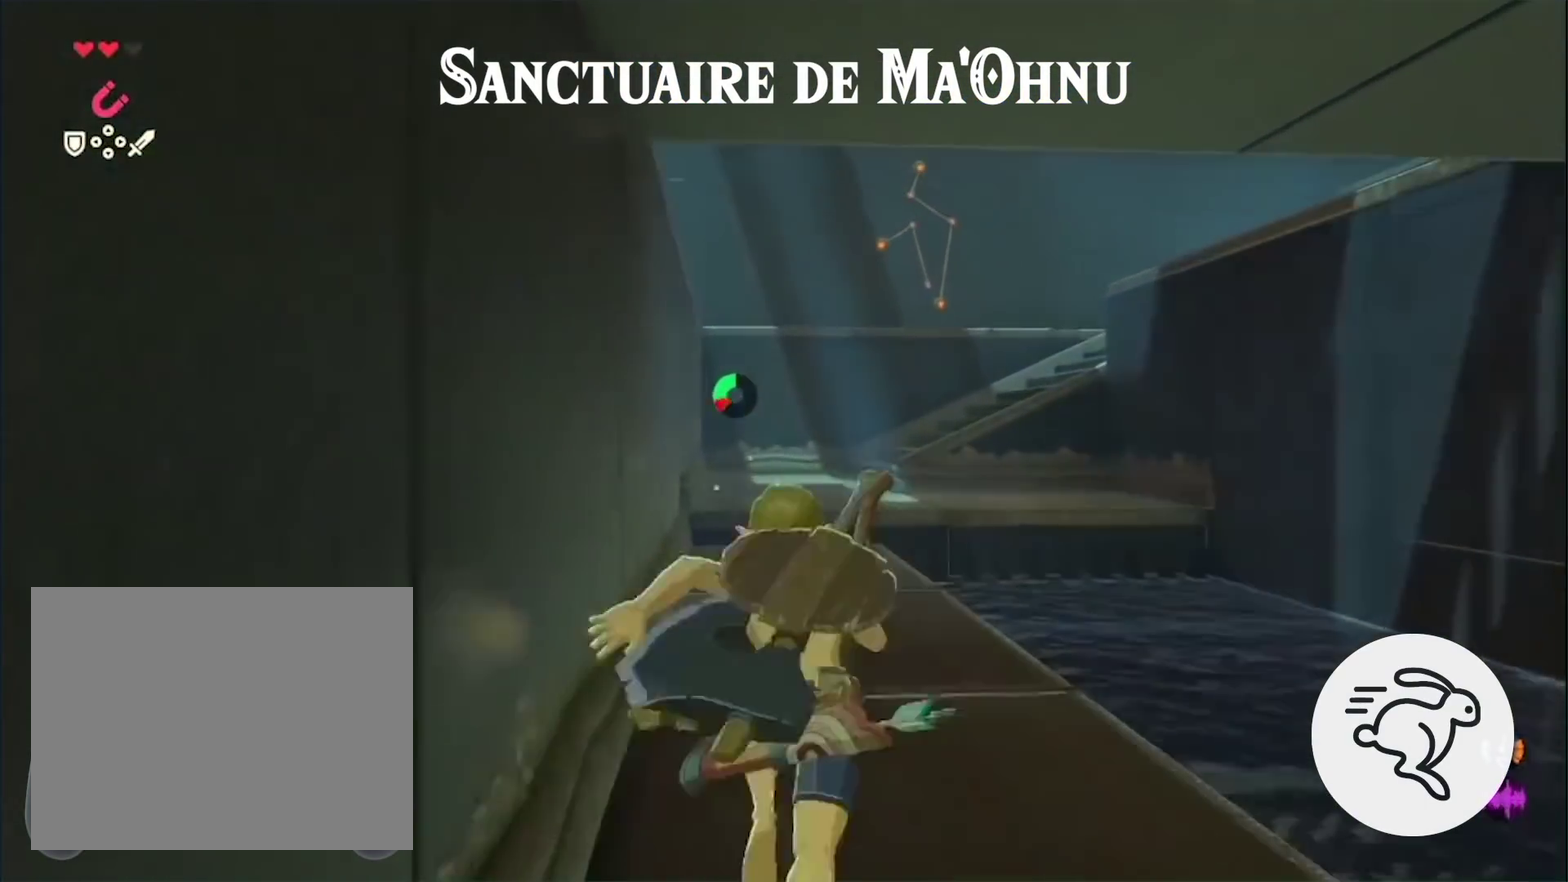
{"buttons": ["B", "L3", "DPAD_DOWN"], "left_stick": "up", "right_stick": "center", "events": [[467, "DPAD_DOWN", "down"]]}
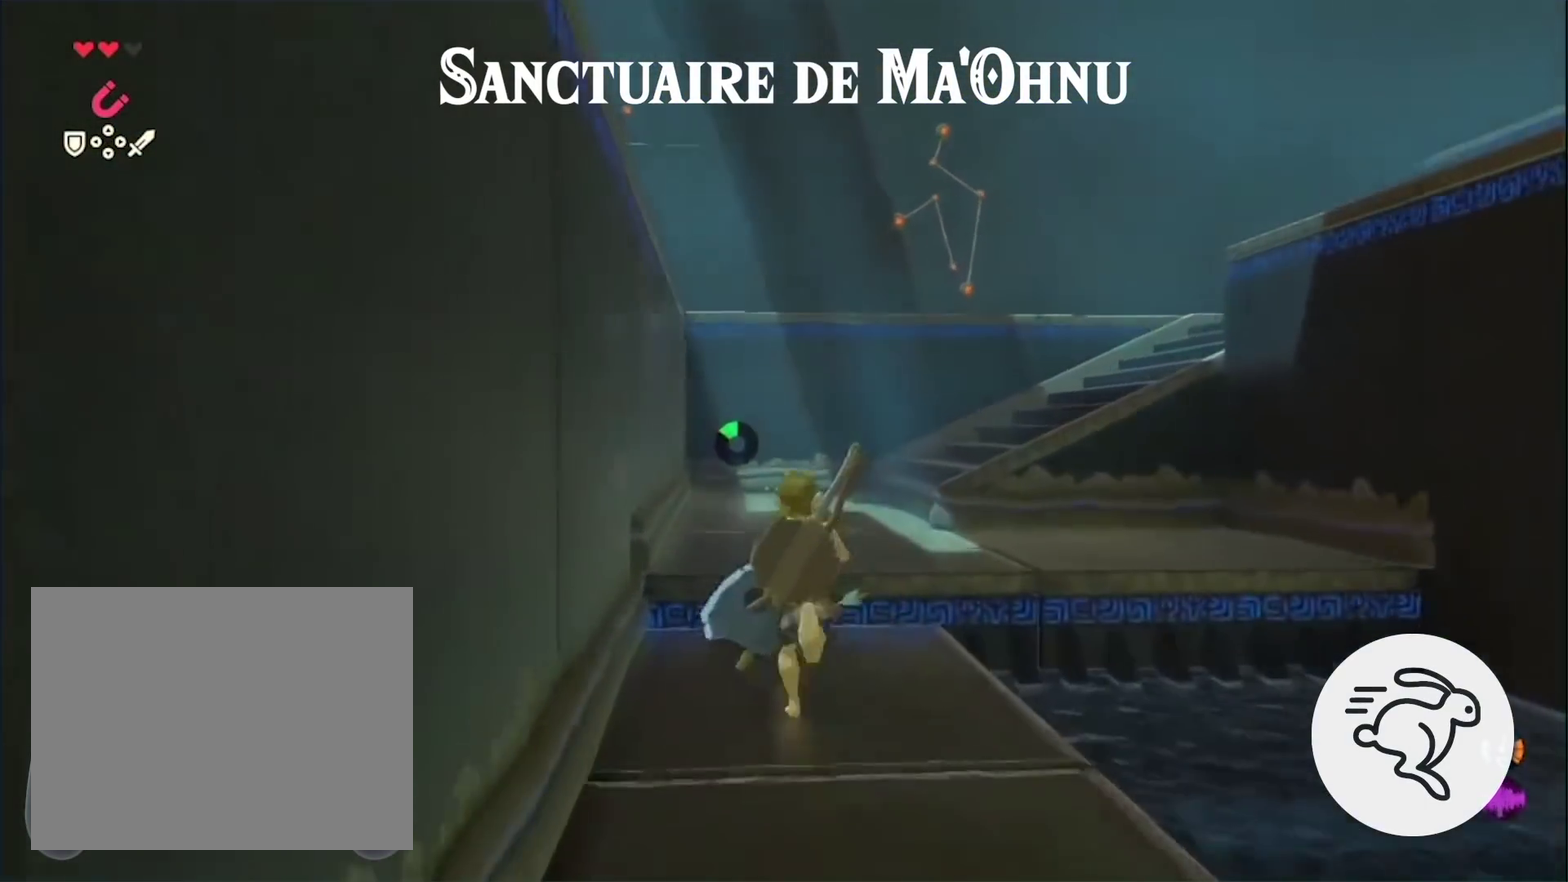
{"buttons": ["L3", "DPAD_DOWN"], "left_stick": "up", "right_stick": "center", "events": [[67, "B", "up"], [167, "B", "down"], [267, "B", "up"], [367, "B", "down"], [467, "B", "up"]]}
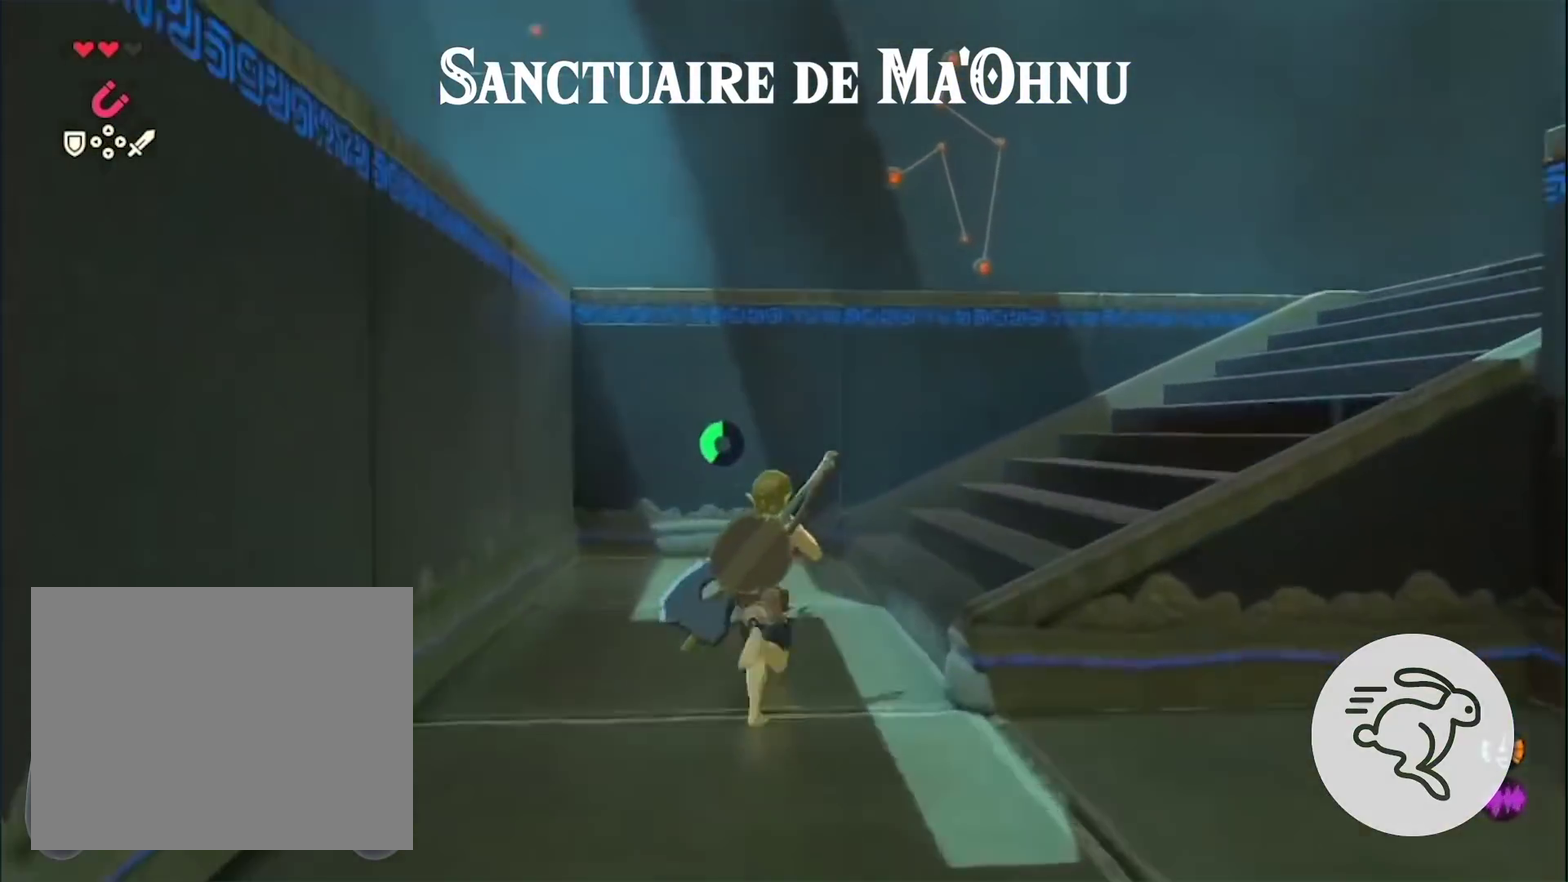
{"buttons": ["B", "L3", "DPAD_DOWN"], "left_stick": "up", "right_stick": "center", "events": [[67, "B", "down"], [167, "B", "up"], [267, "B", "down"], [367, "B", "up"], [467, "B", "down"]]}
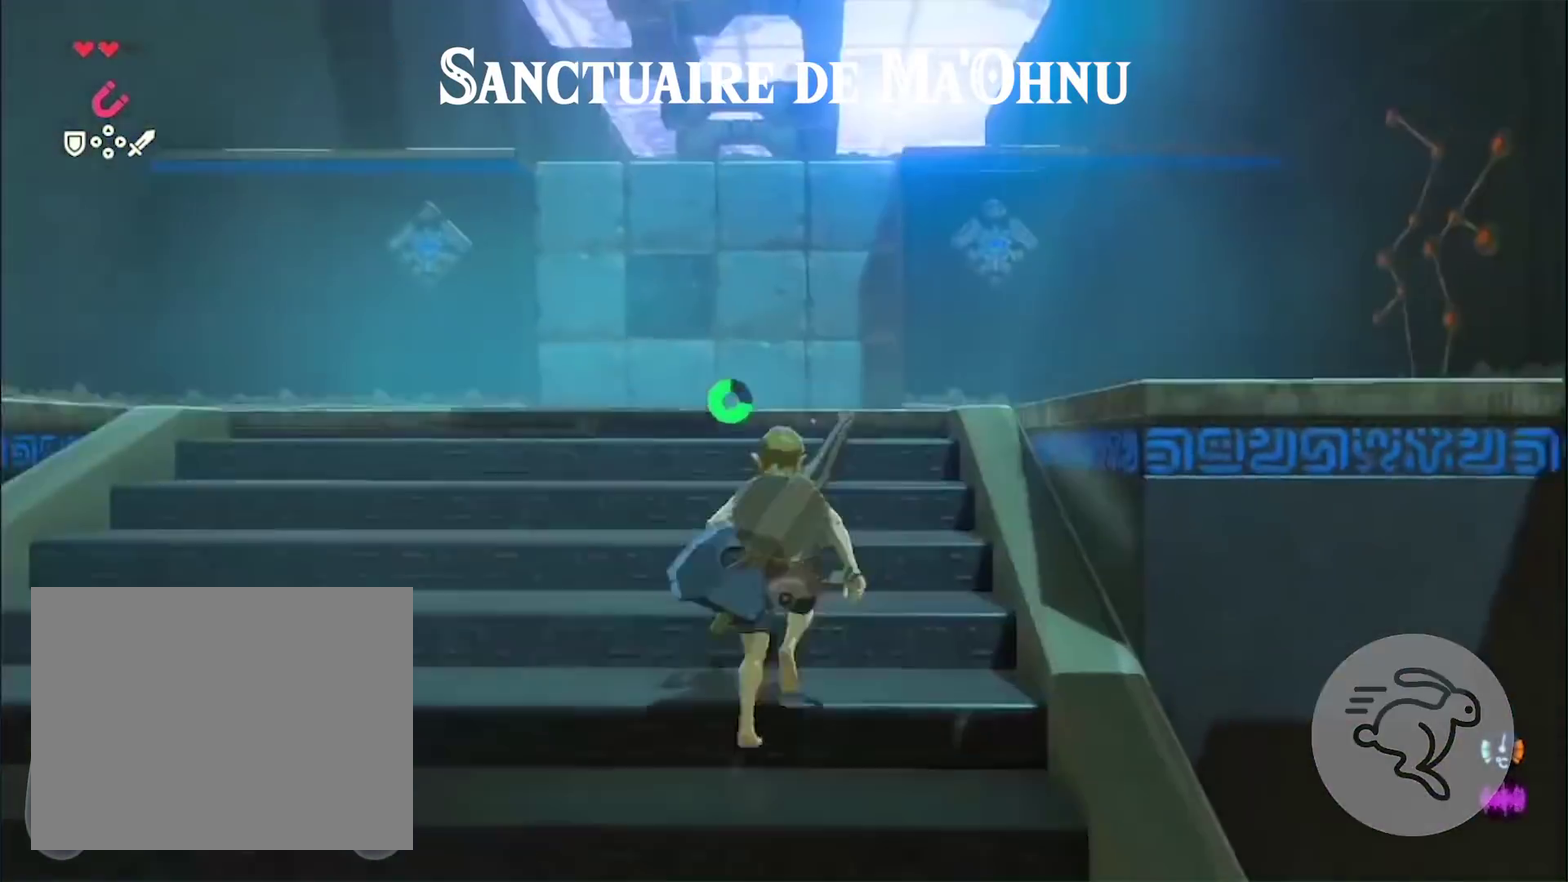
{"buttons": ["L3", "DPAD_DOWN"], "left_stick": "up", "right_stick": "center", "events": [[67, "B", "up"], [167, "B", "down"], [267, "B", "up"], [367, "B", "down"], [467, "B", "up"]]}
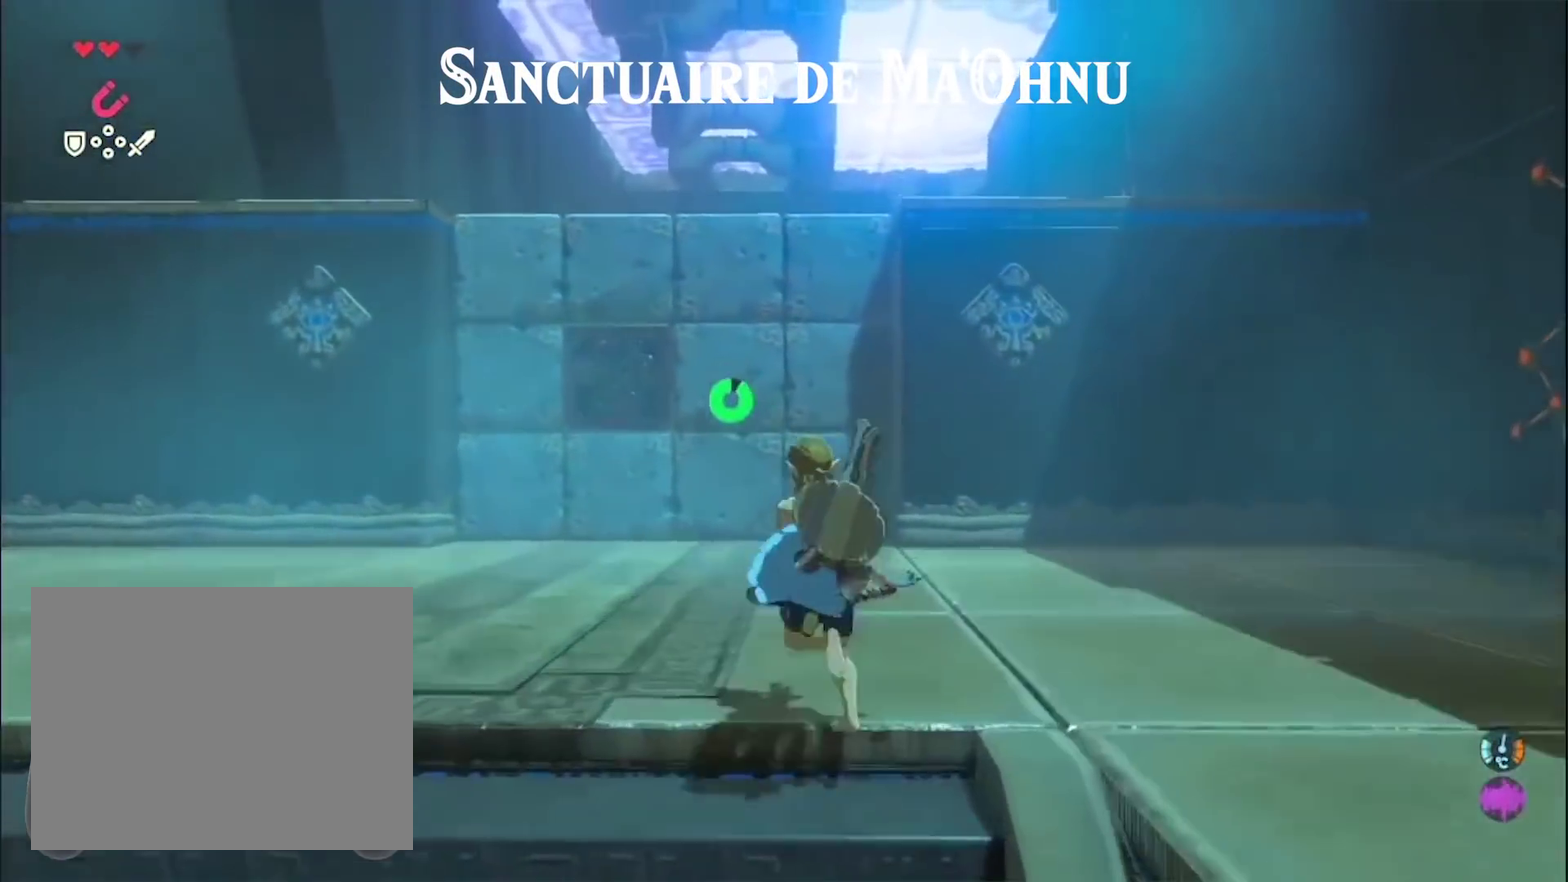
{"buttons": ["B"], "left_stick": "center", "right_stick": "center"}
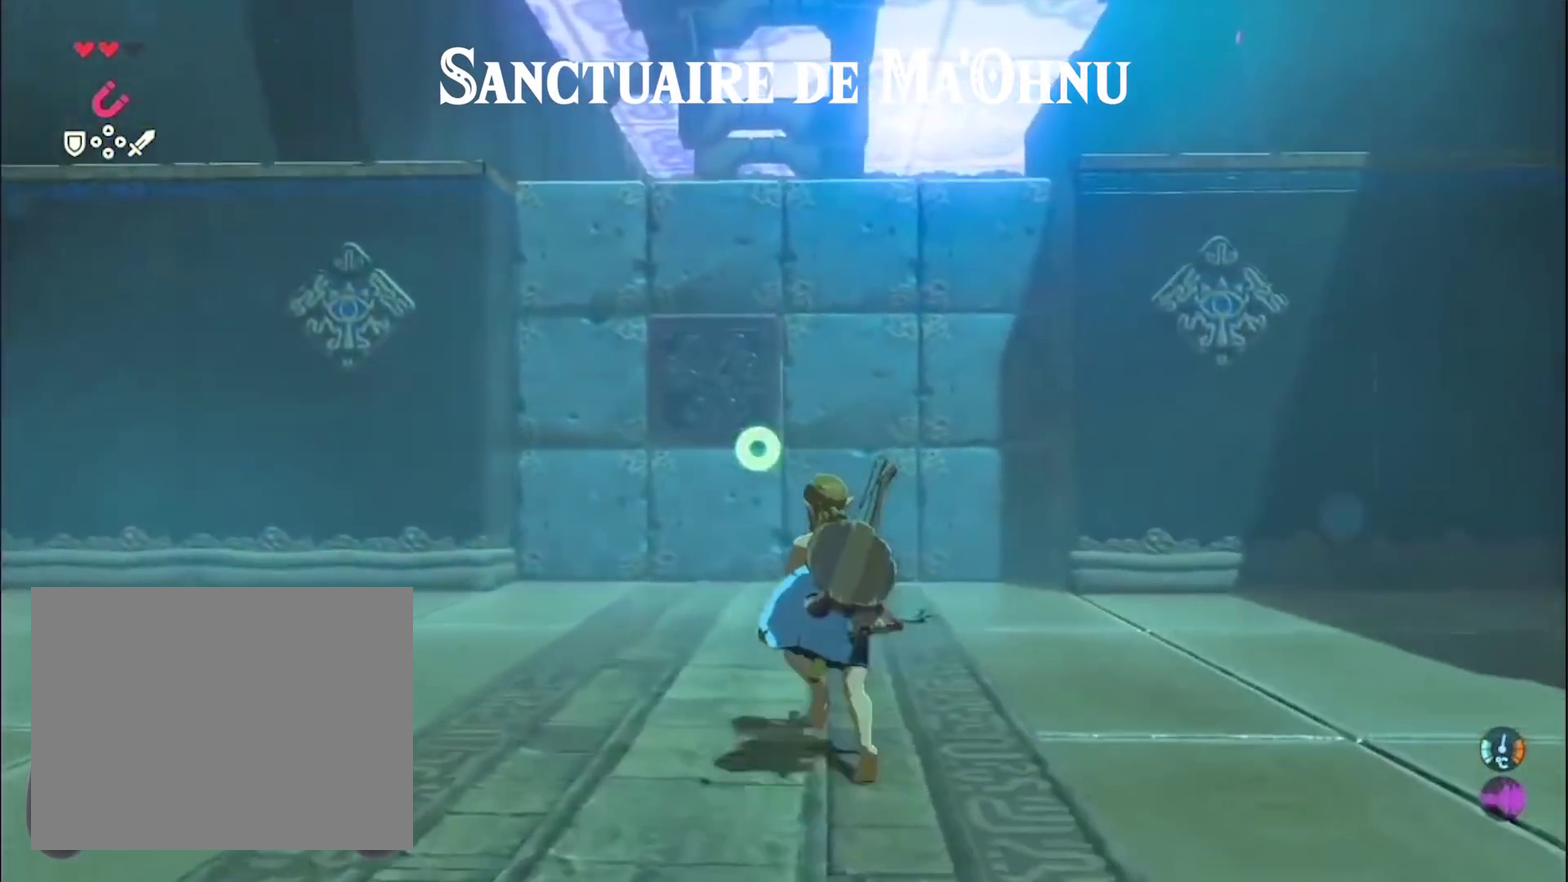
{"buttons": ["B"], "left_stick": "center", "right_stick": "center", "events": []}
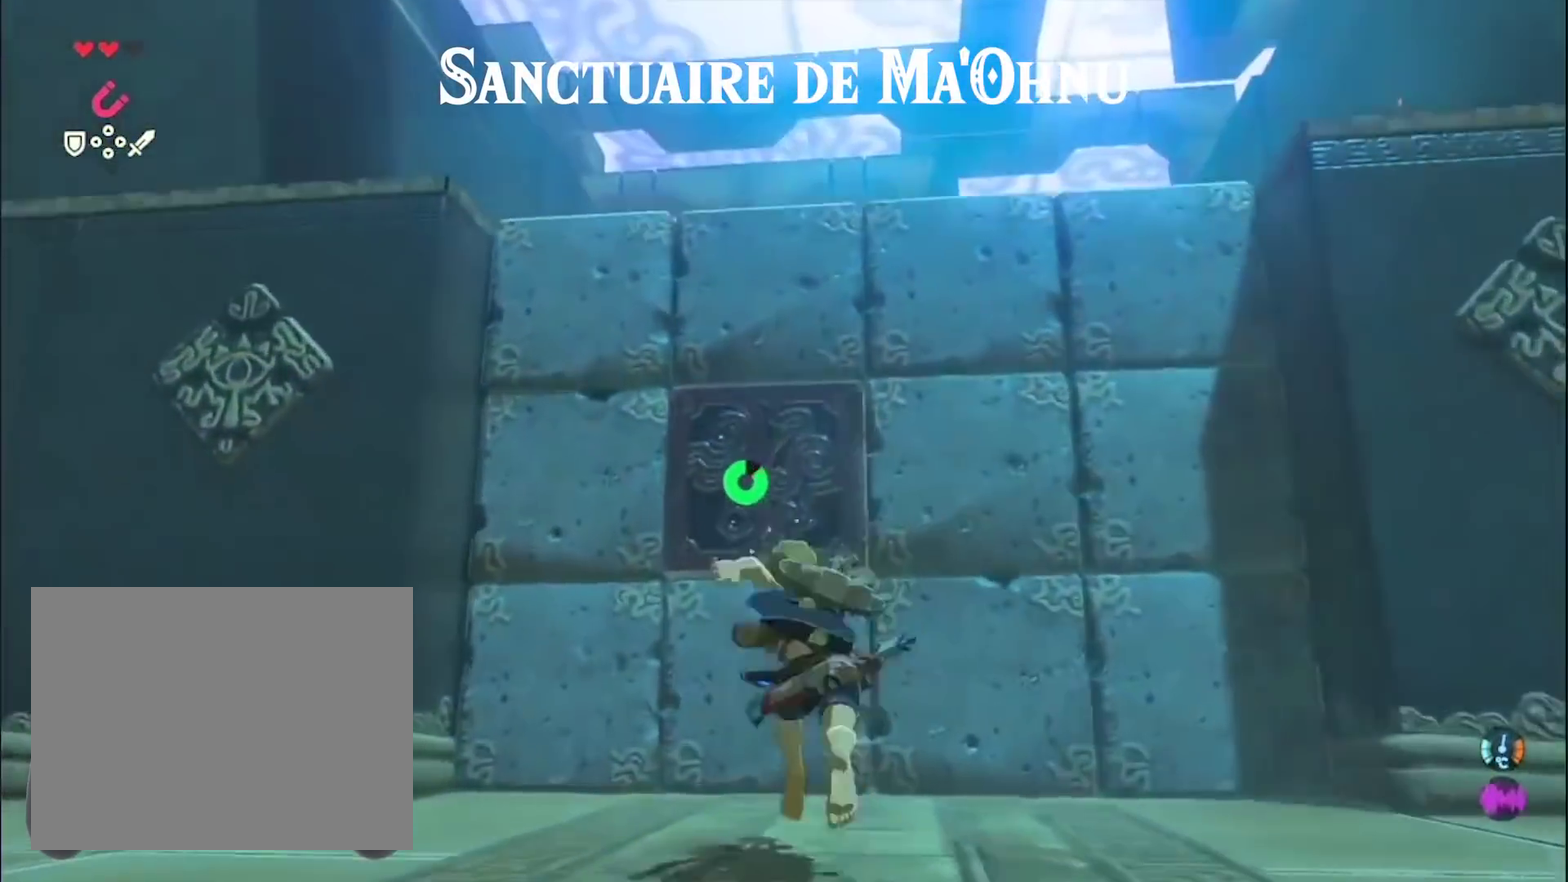
{"buttons": ["L2", "L3"], "left_stick": "up", "right_stick": "center"}
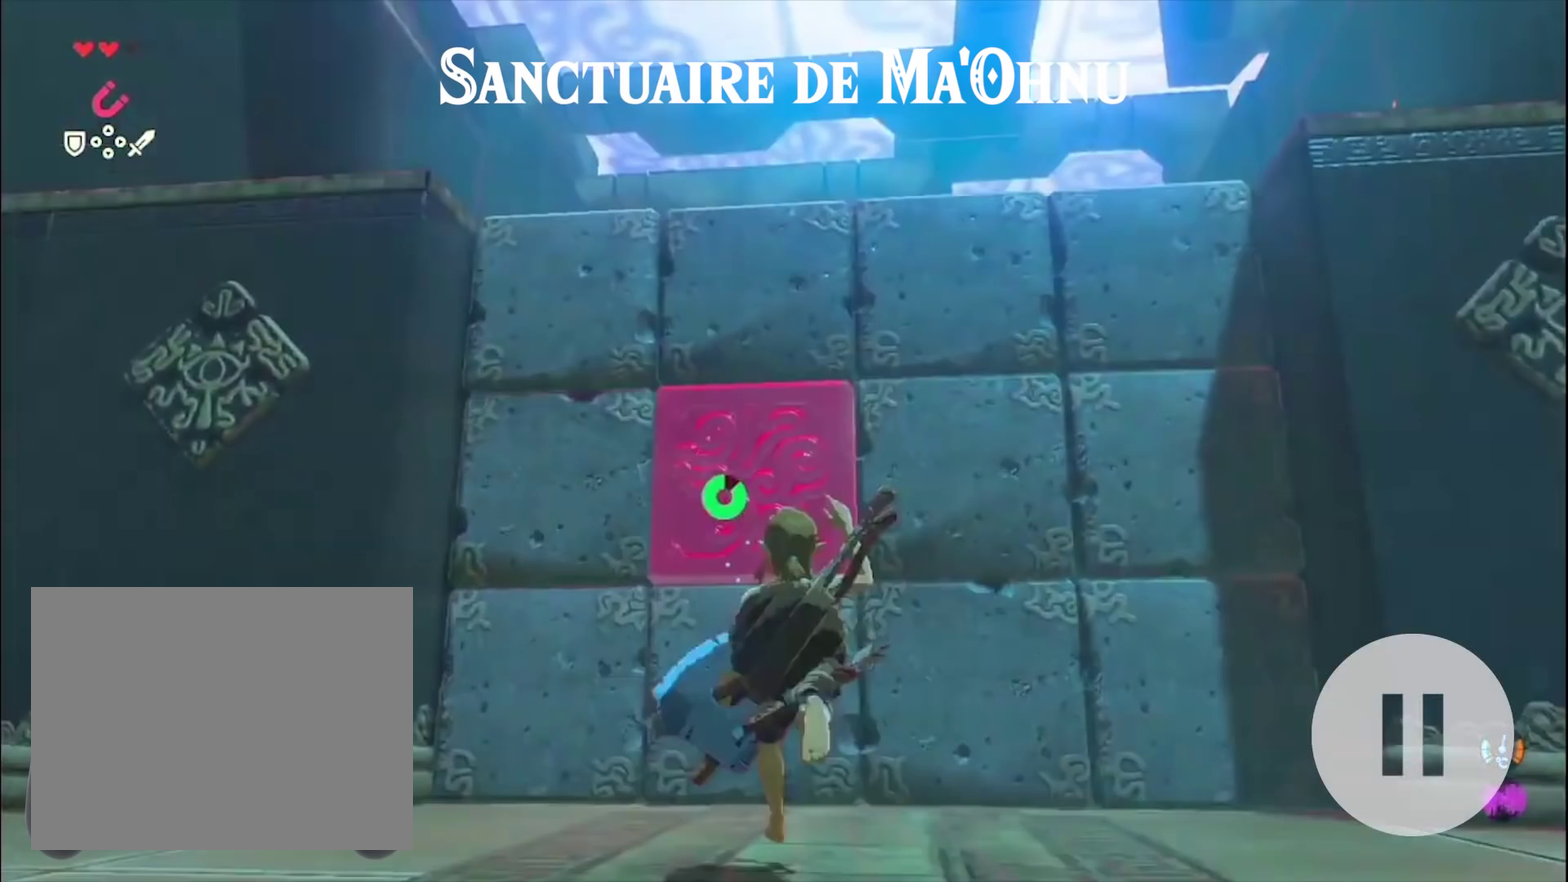
{"buttons": ["L2", "L3"], "left_stick": "up", "right_stick": "center", "events": []}
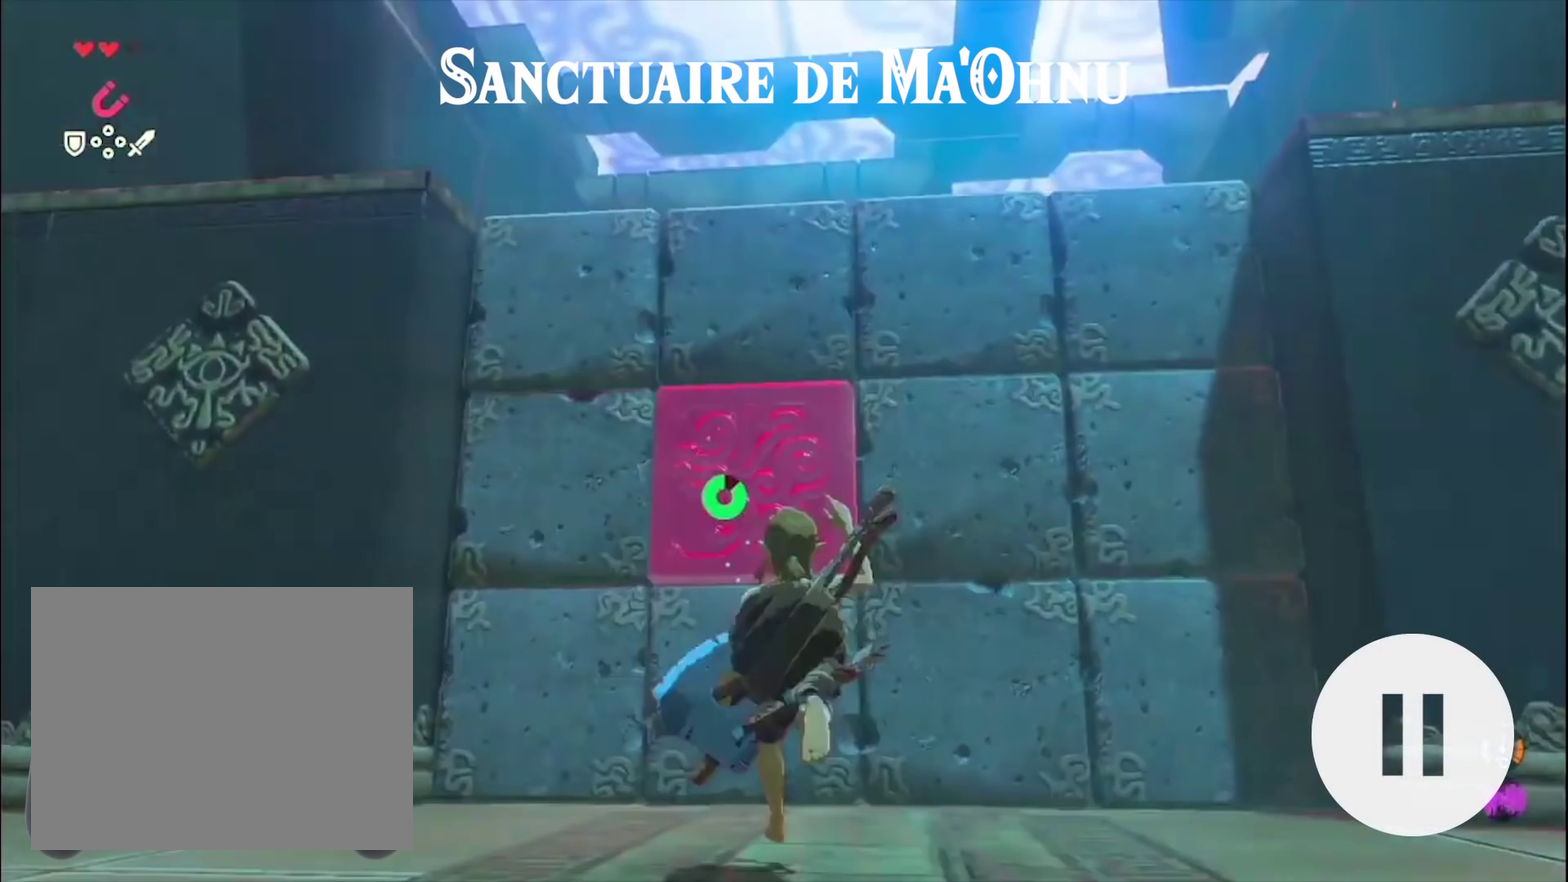
{"buttons": ["L2", "L3"], "left_stick": "up", "right_stick": "center", "events": []}
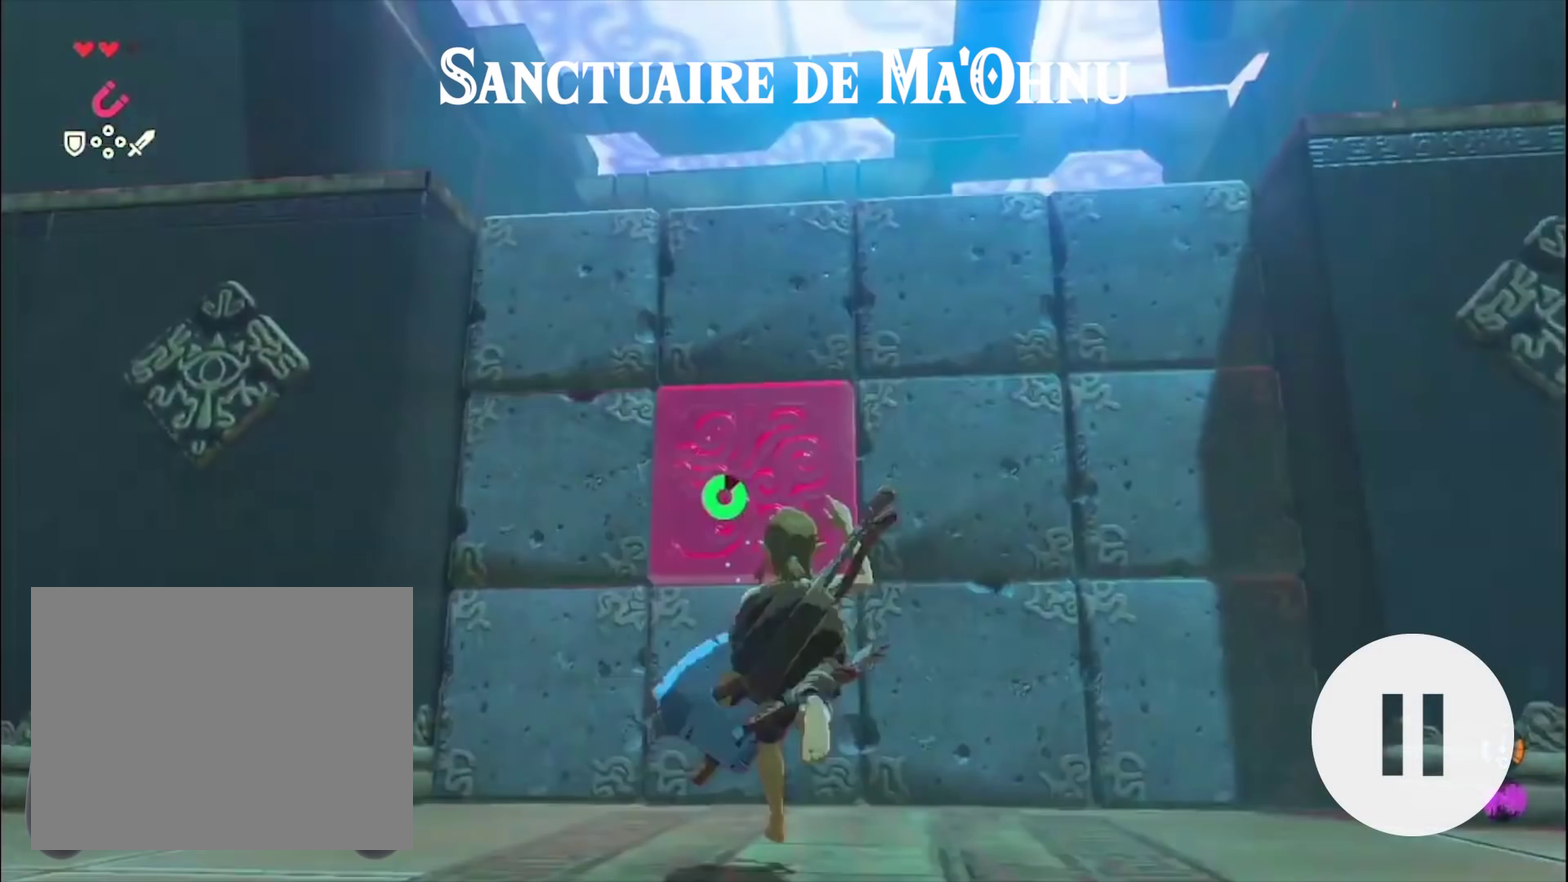
{"buttons": ["L2", "L3"], "left_stick": "up", "right_stick": "center", "events": []}
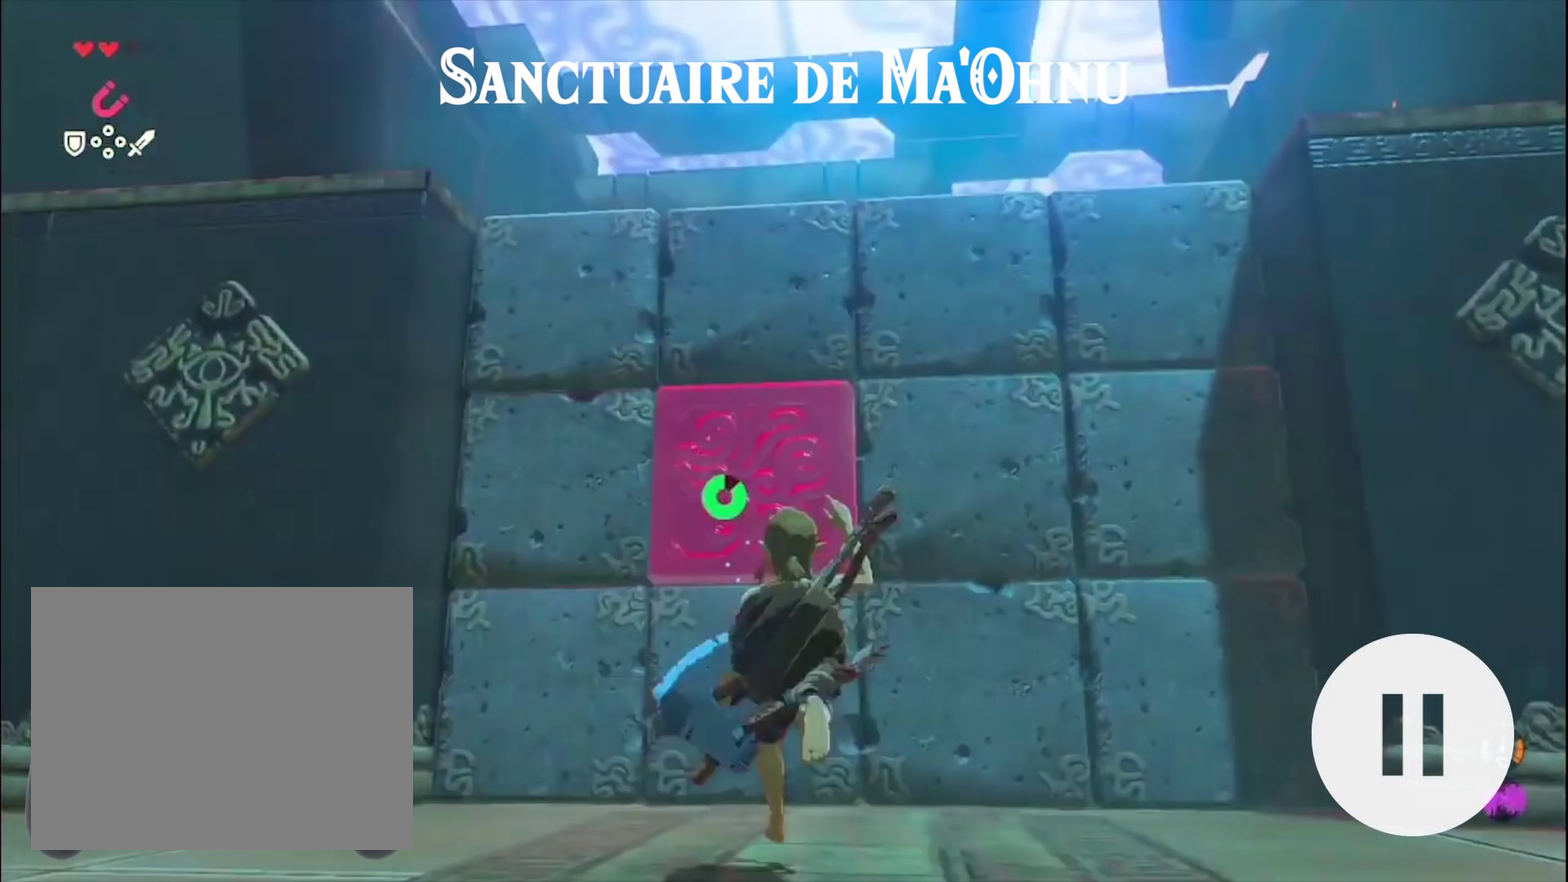
{"buttons": ["L2", "L3"], "left_stick": "up", "right_stick": "center", "events": []}
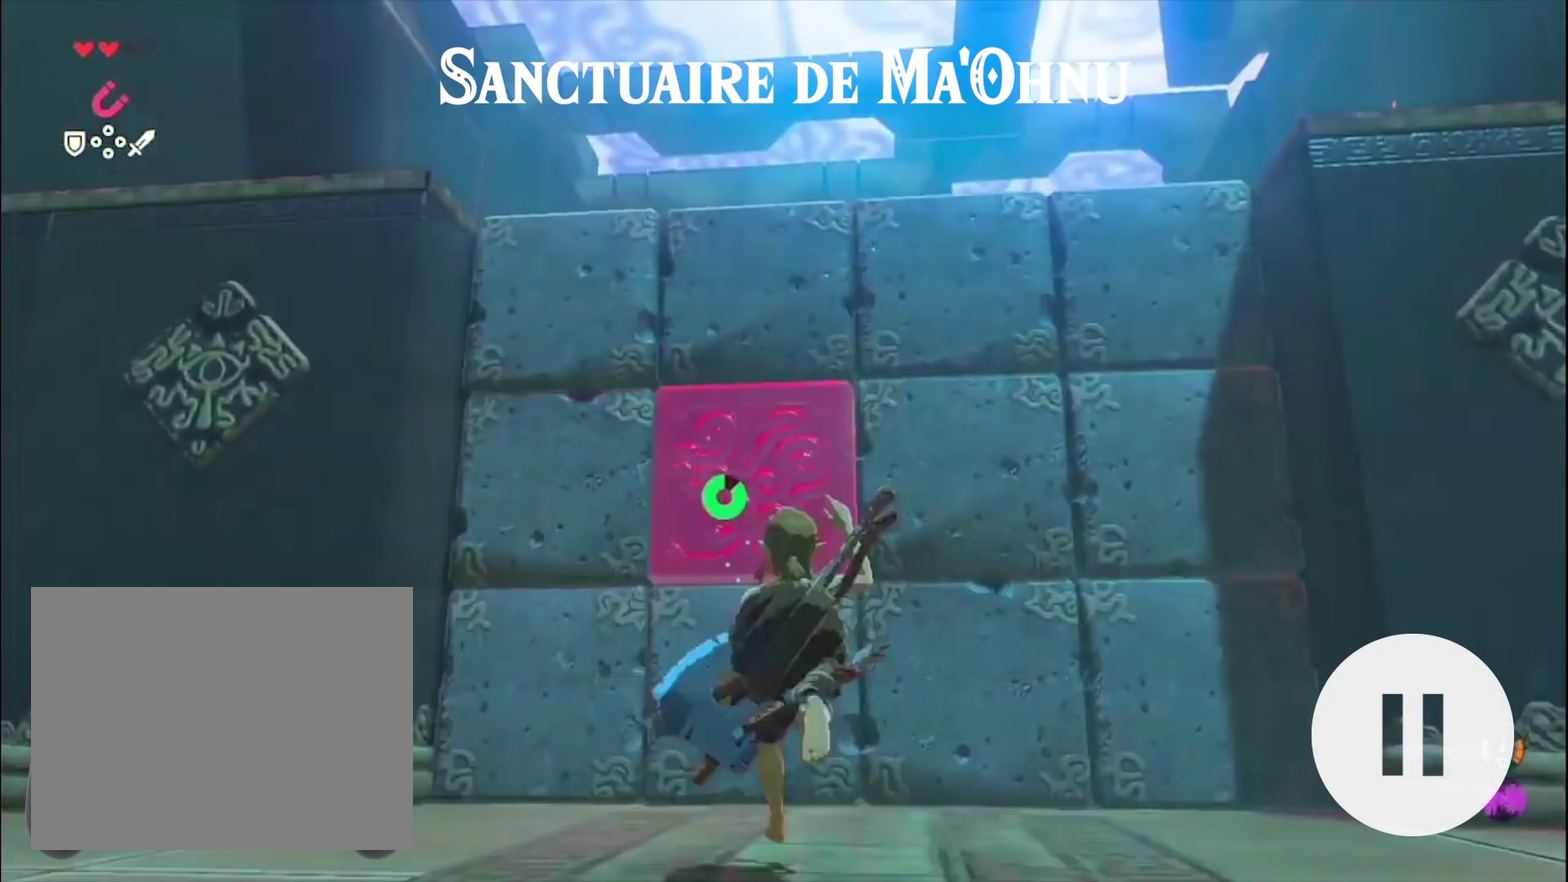
{"buttons": ["L2", "L3"], "left_stick": "up", "right_stick": "center", "events": []}
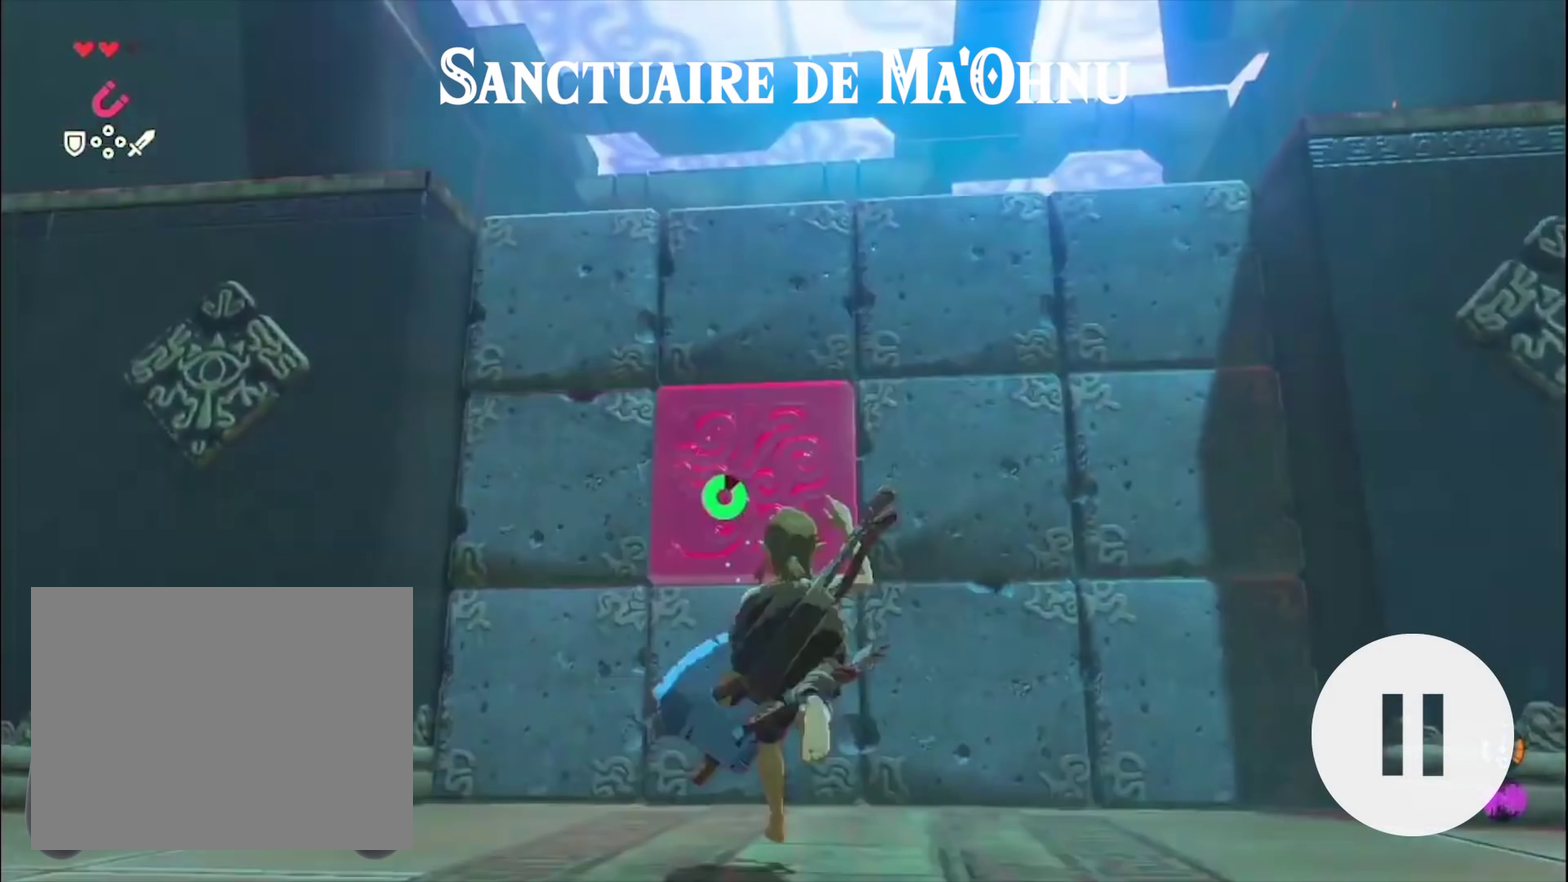
{"buttons": ["L2", "L3"], "left_stick": "up", "right_stick": "center", "events": []}
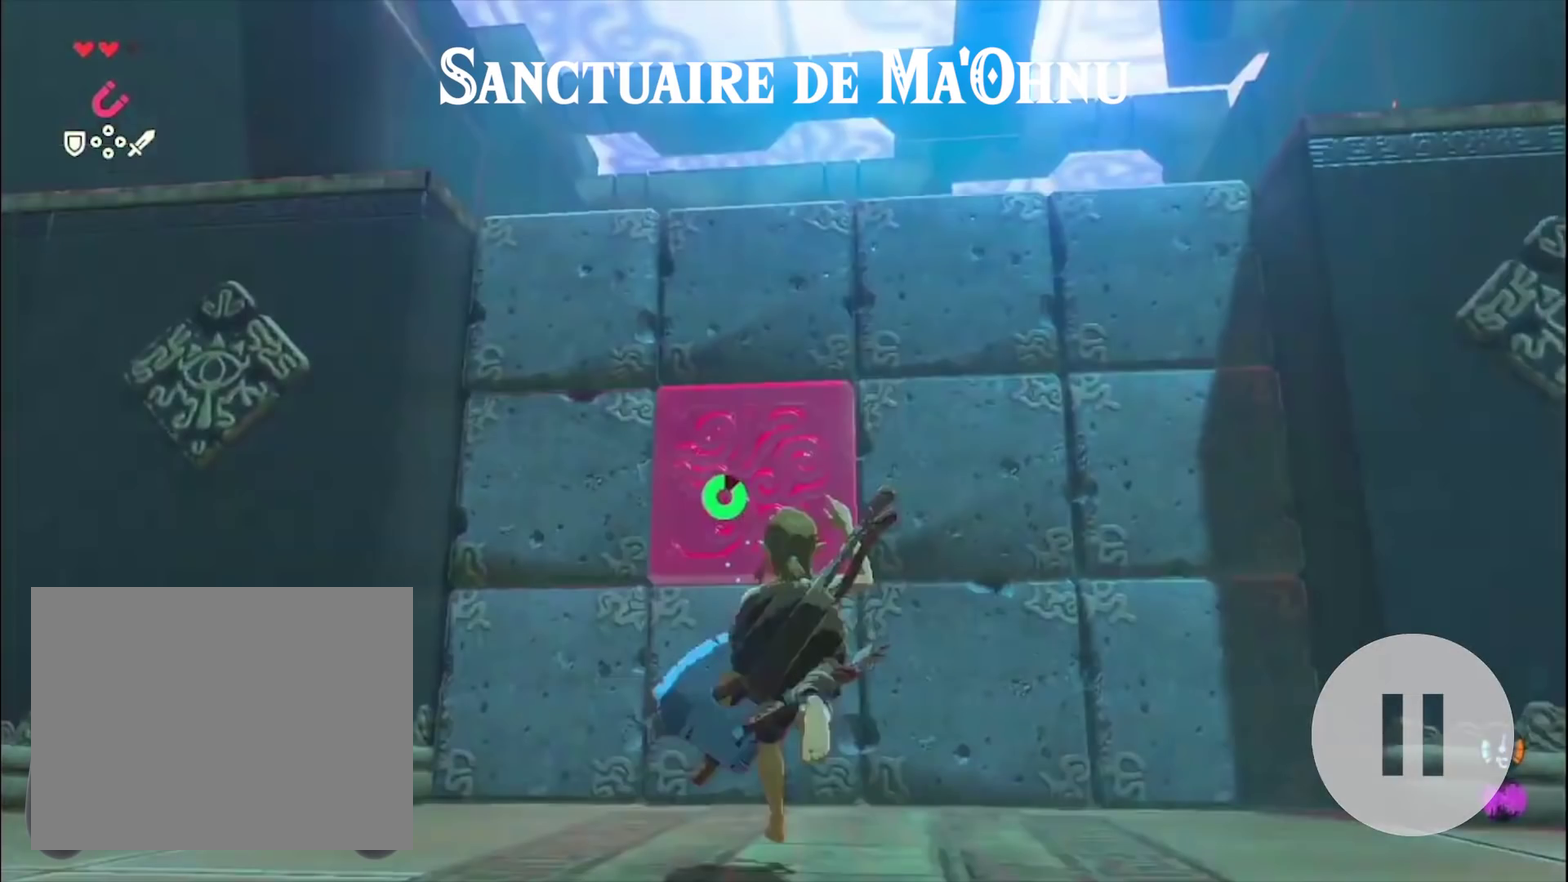
{"buttons": ["L3"], "left_stick": "up", "right_stick": "center", "events": [[467, "L2", "up"]]}
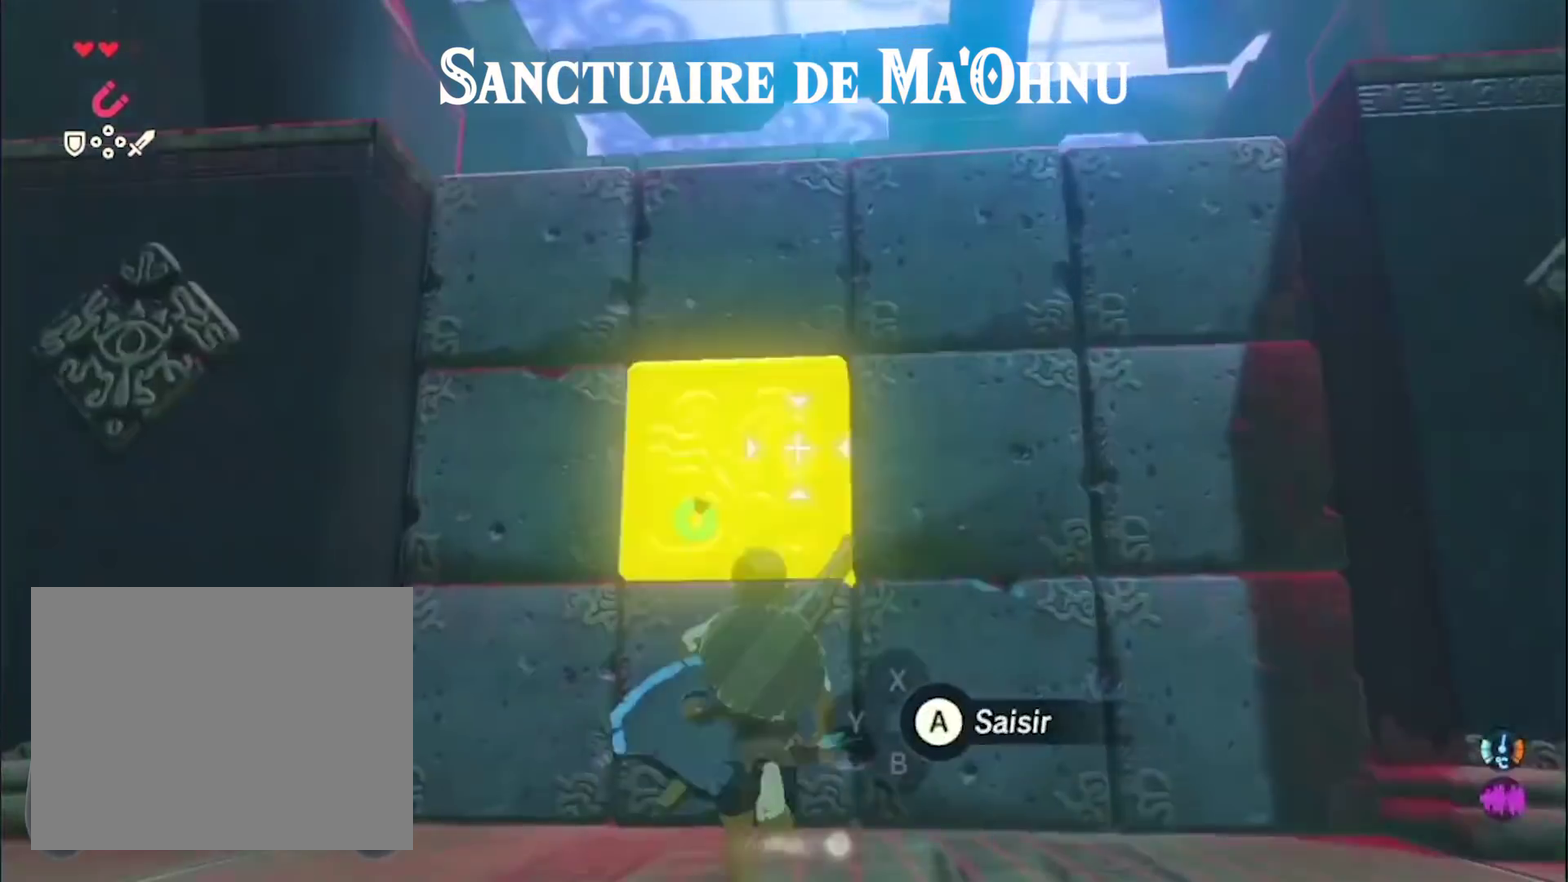
{"buttons": ["A", "L3"], "left_stick": "up-right", "right_stick": "center"}
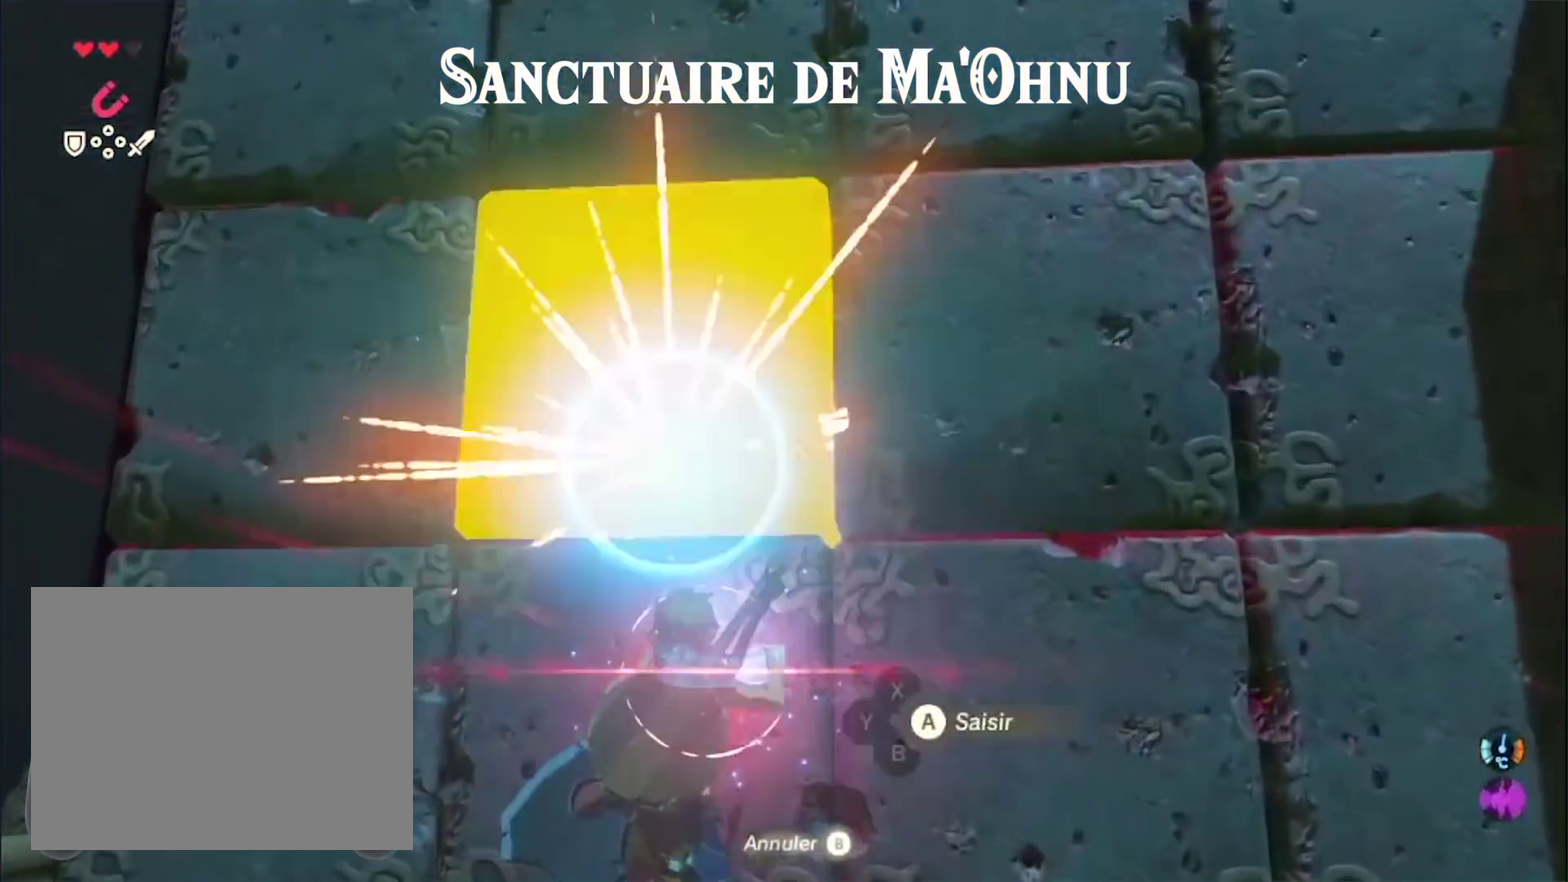
{"buttons": ["L3"], "left_stick": "up", "right_stick": "center"}
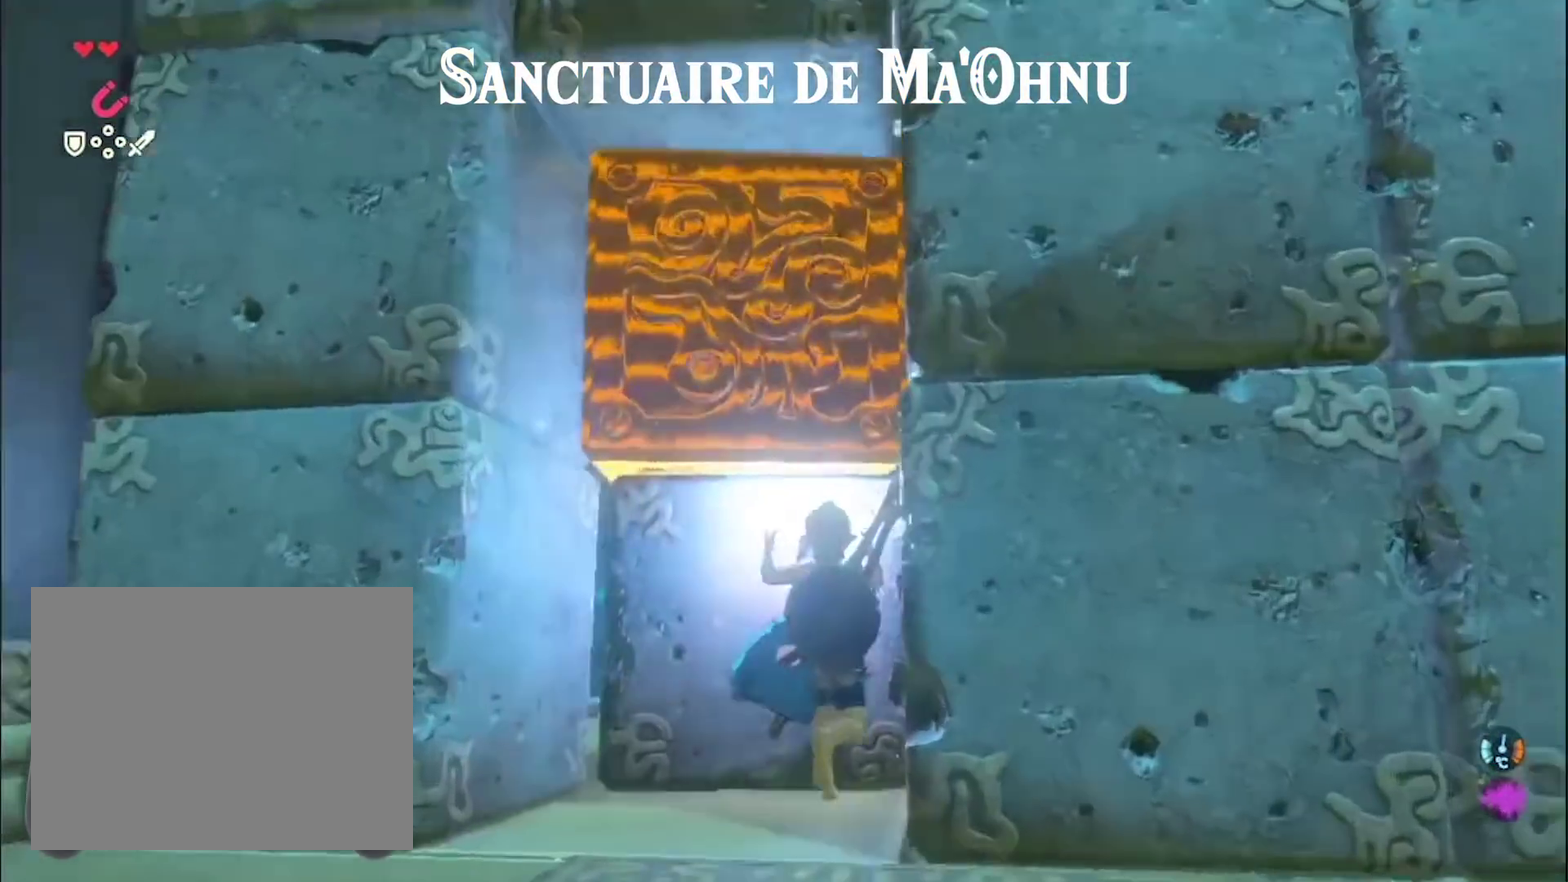
{"buttons": ["L3"], "left_stick": "up", "right_stick": "center", "events": [[133, "left_stick", "center"], [200, "left_stick", "up"]]}
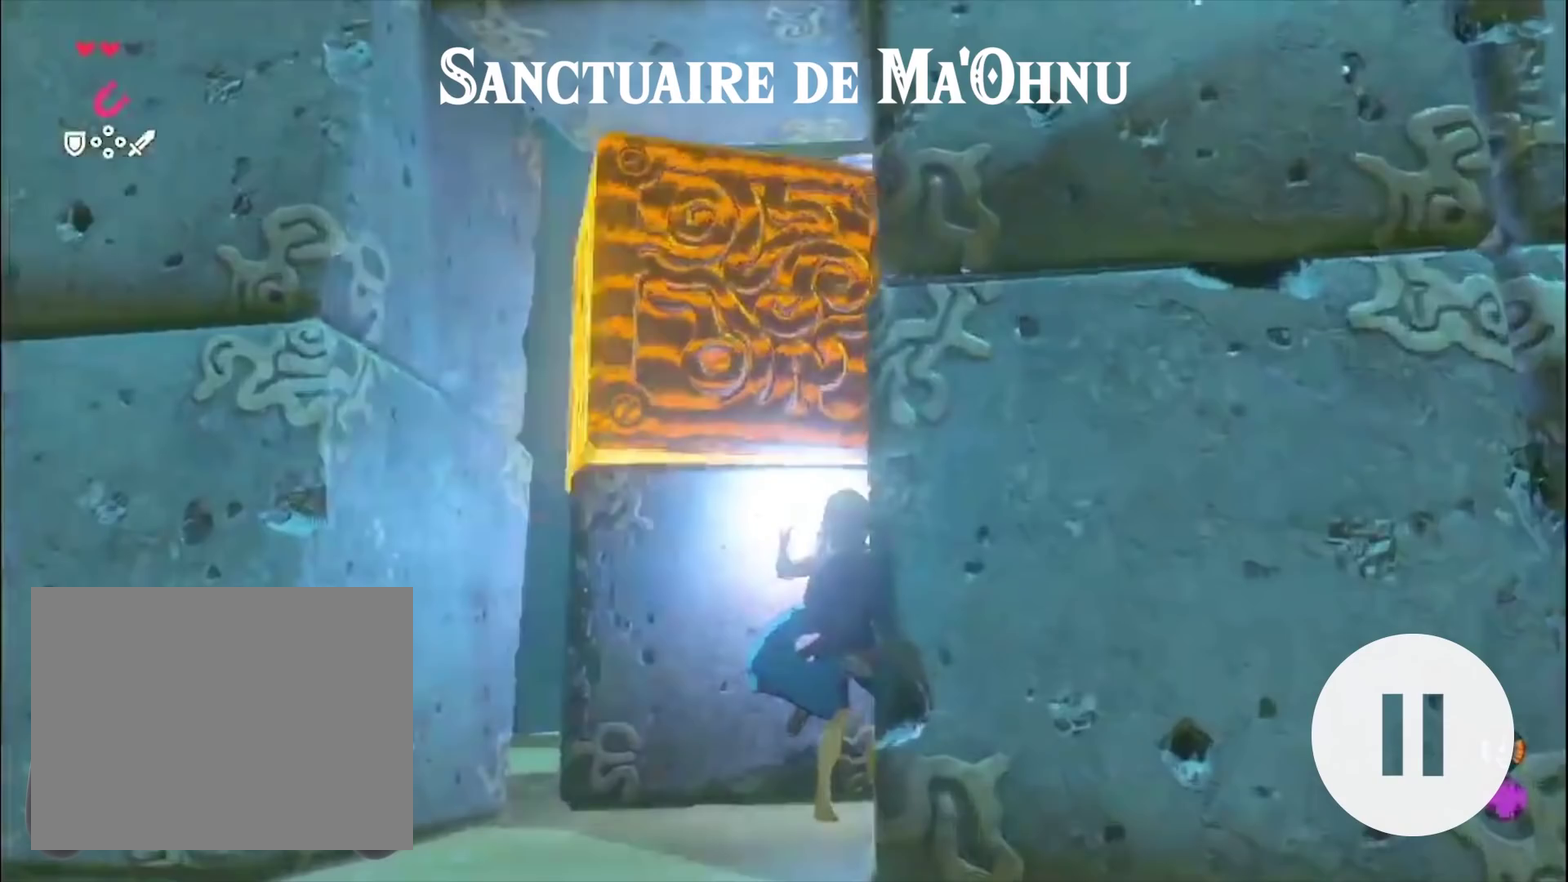
{"buttons": ["L3"], "left_stick": "up-right", "right_stick": "center"}